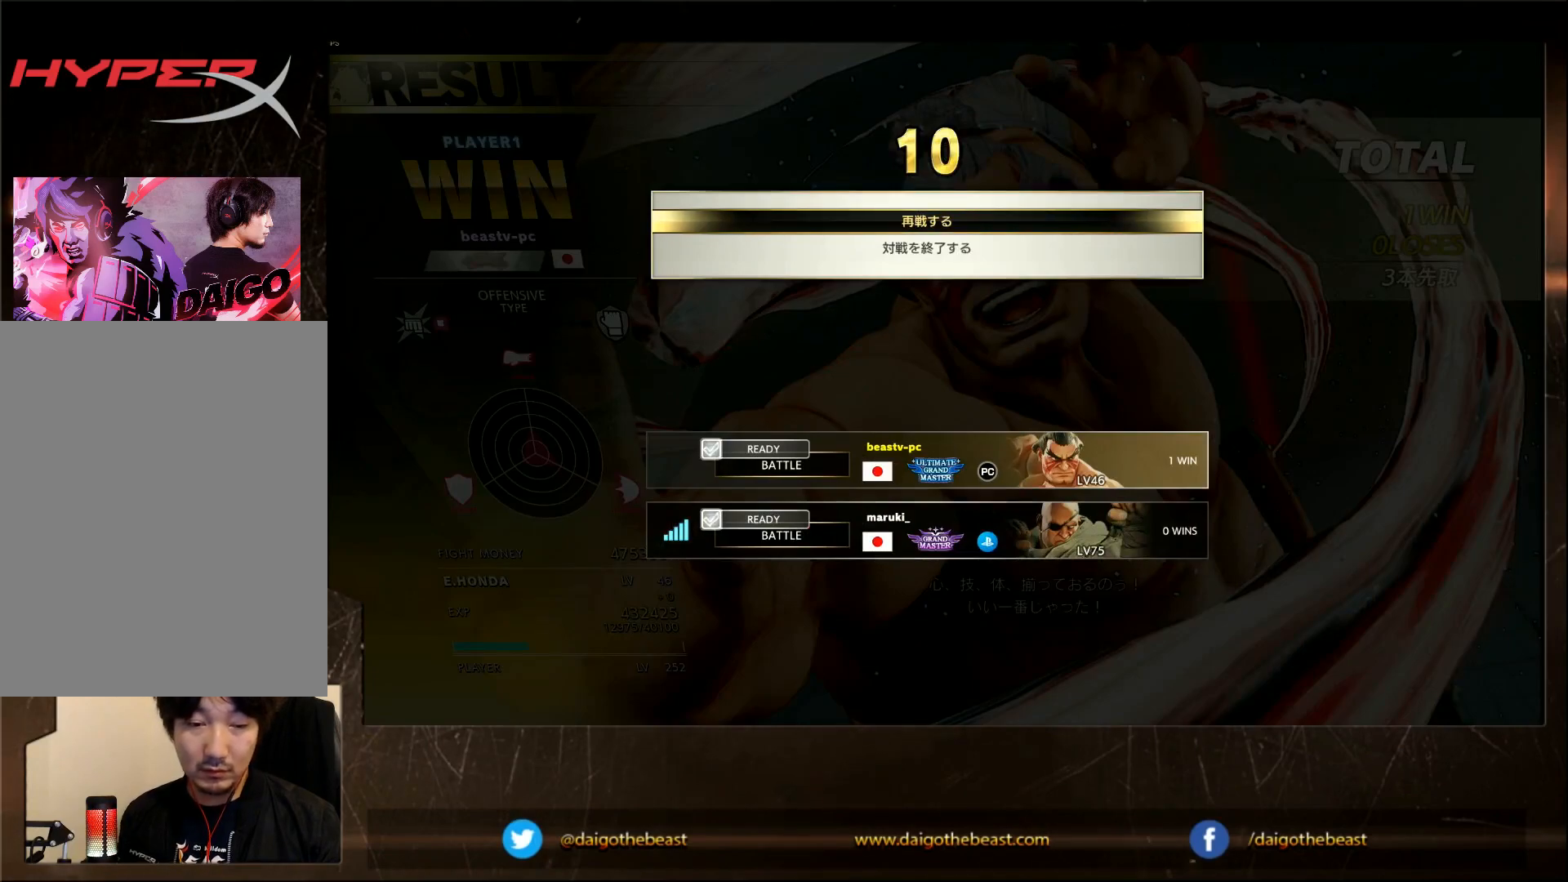
Gameplay with a controller (arcade stick); each line is a JSON object with the inputs held at the frame after it. "events" lists button and stick changes between this image and that frame as [ms after this image, input, new state], when the widget could be followed in between. Not read: L3 R3.
{"buttons": [], "left_stick": "center", "events": [[83, "CROSS", "down"], [117, "CROSS", "up"]]}
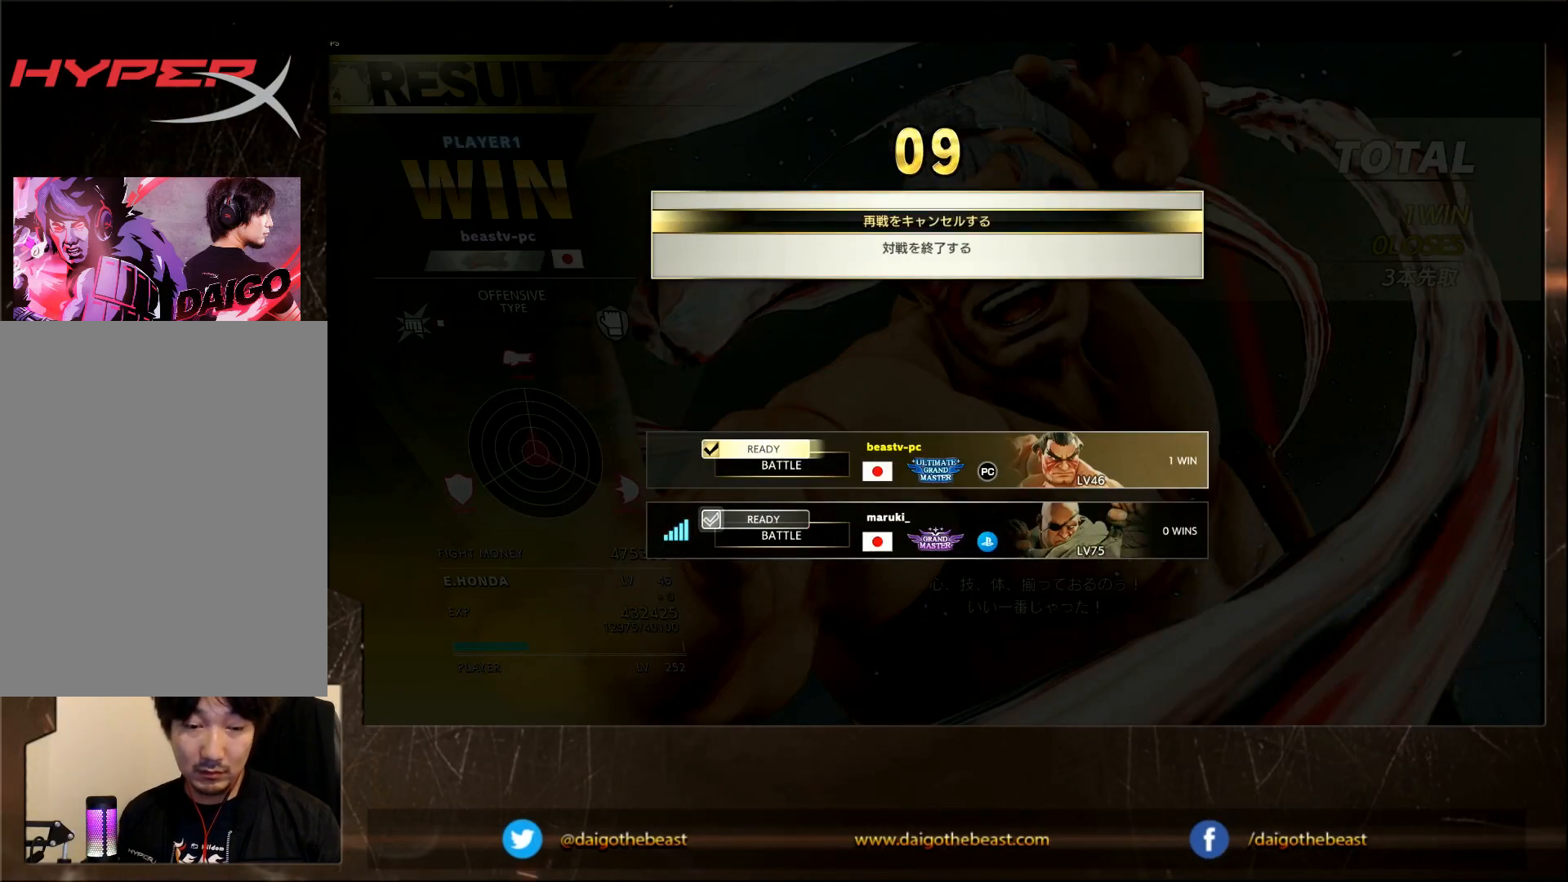
{"buttons": [], "left_stick": "center", "events": []}
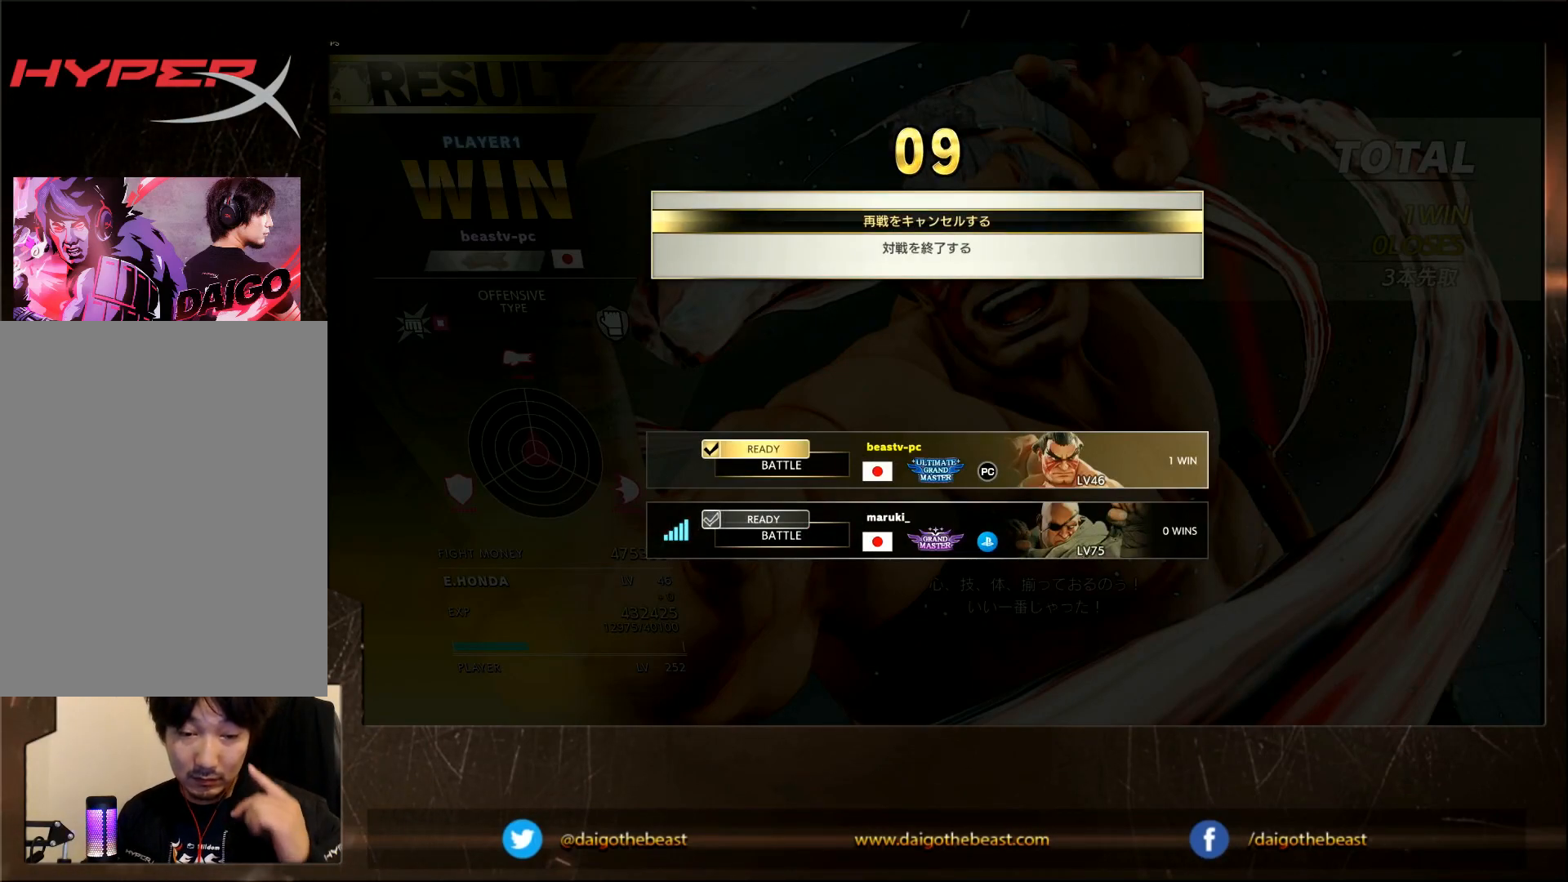
{"buttons": [], "left_stick": "center", "events": []}
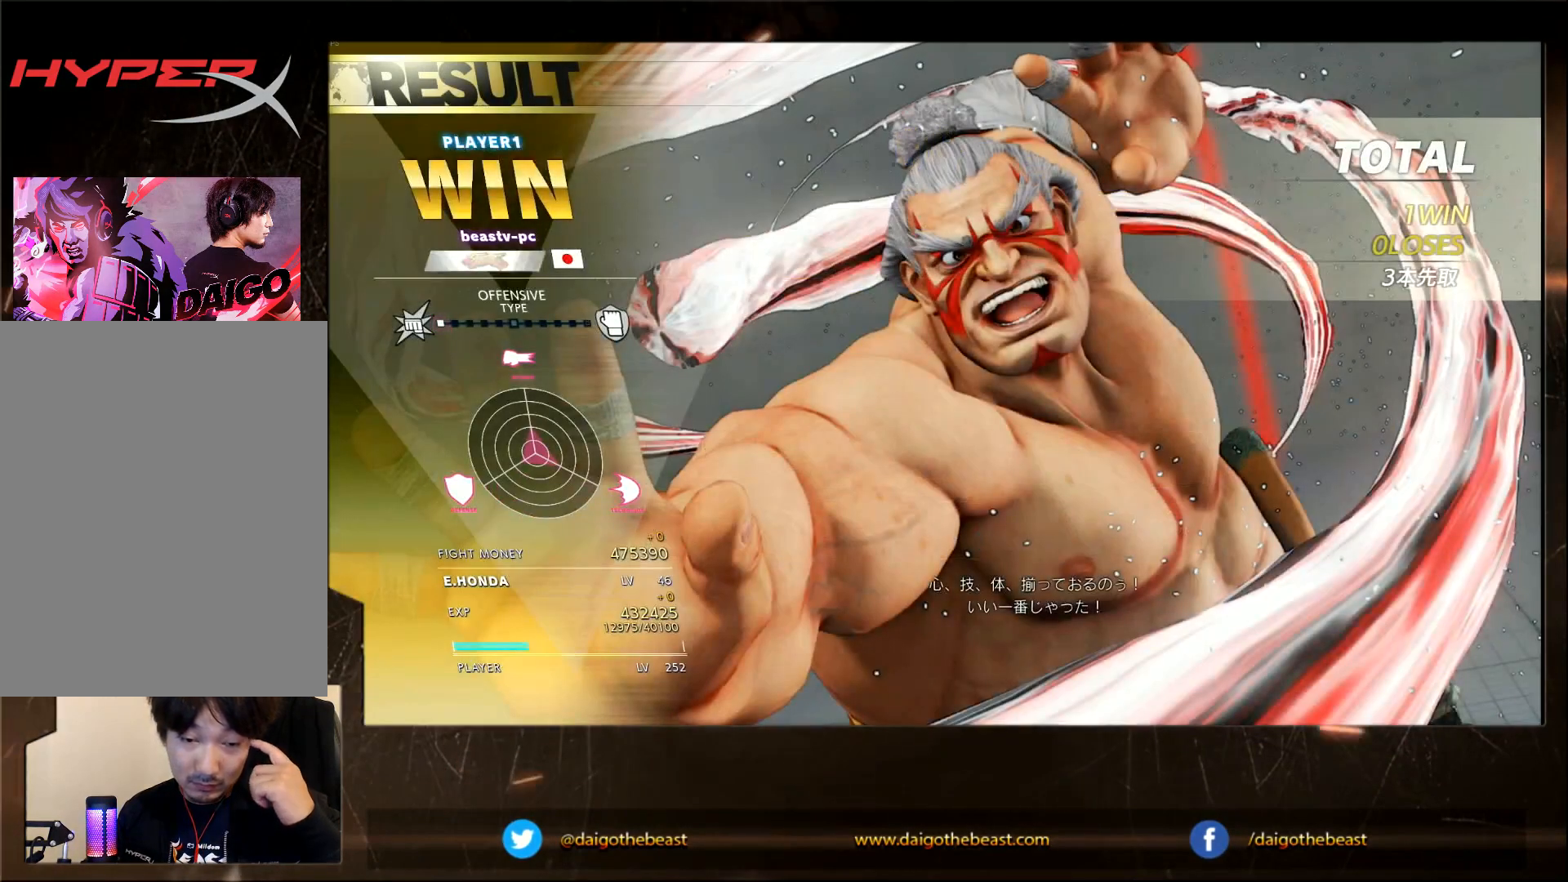
{"buttons": [], "left_stick": "center", "events": []}
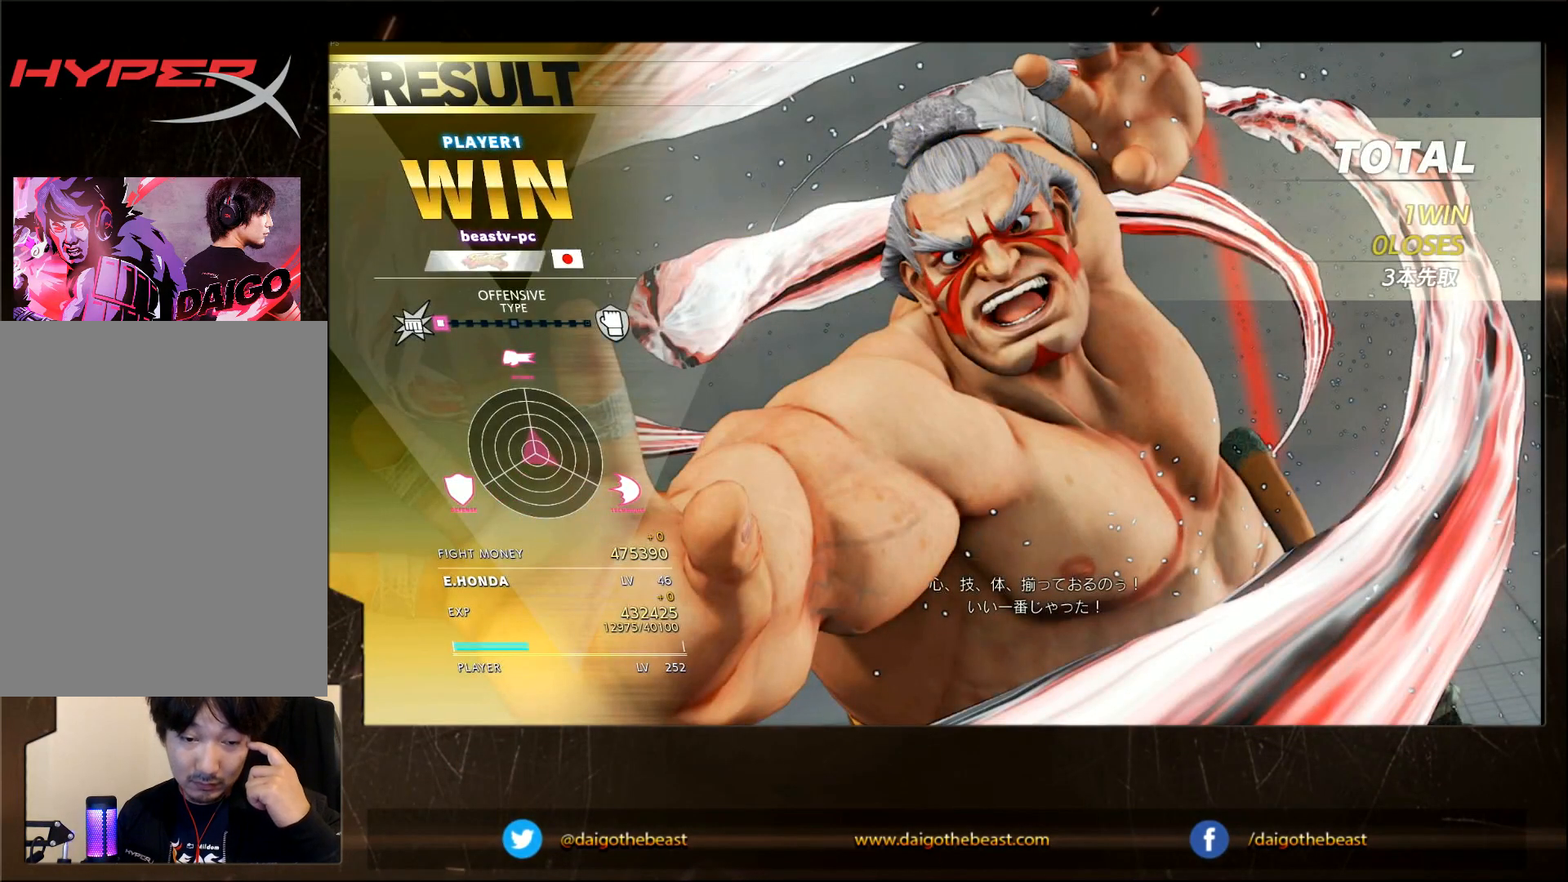
{"buttons": [], "left_stick": "center", "events": []}
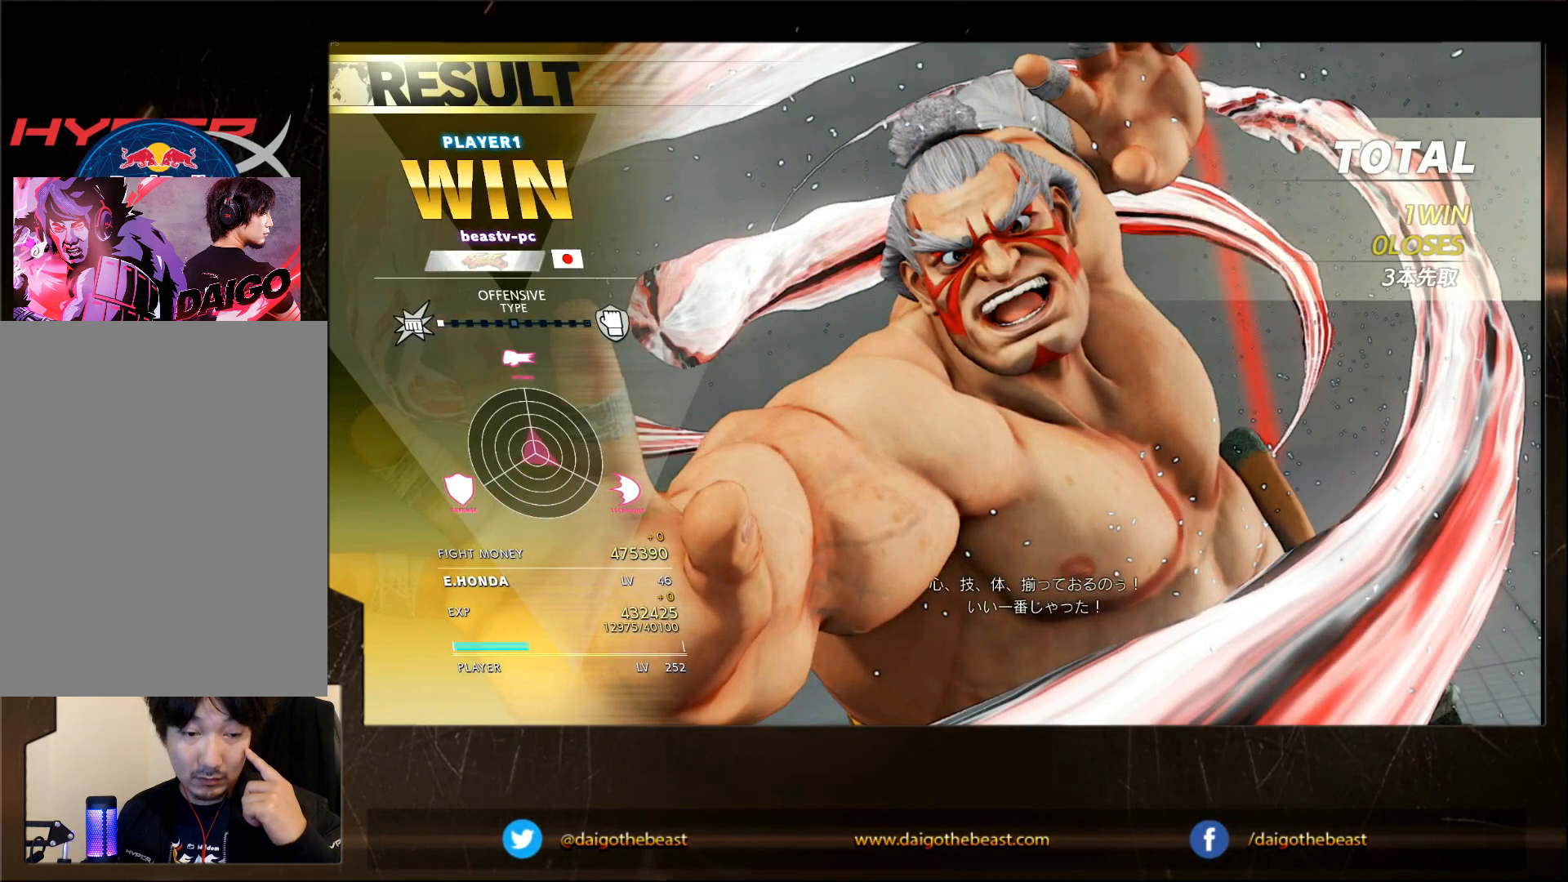
{"buttons": [], "left_stick": "center", "events": []}
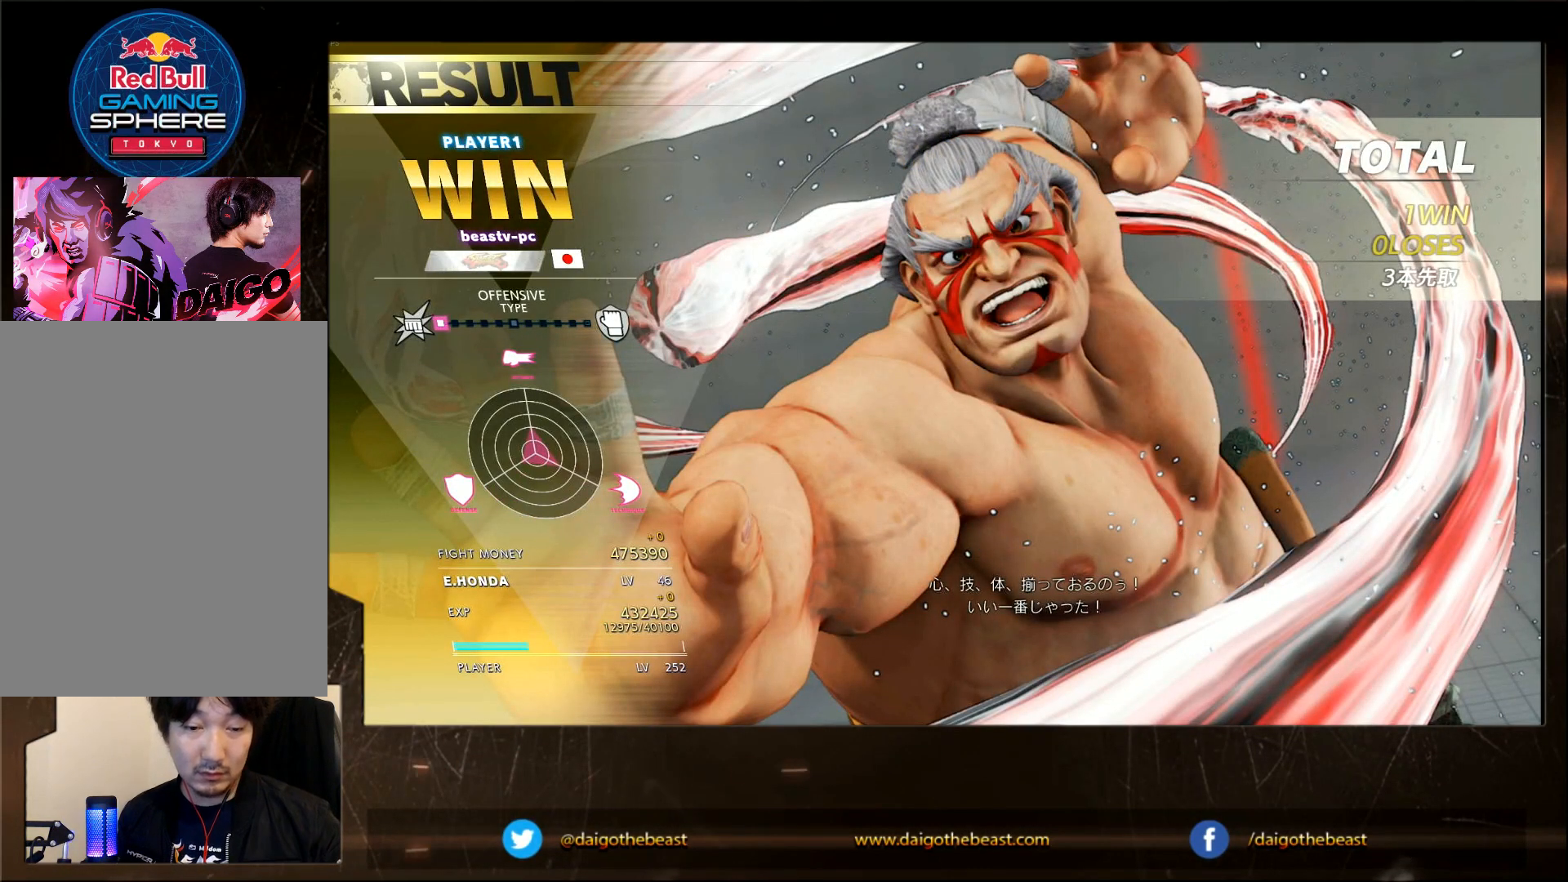
{"buttons": [], "left_stick": "center", "events": []}
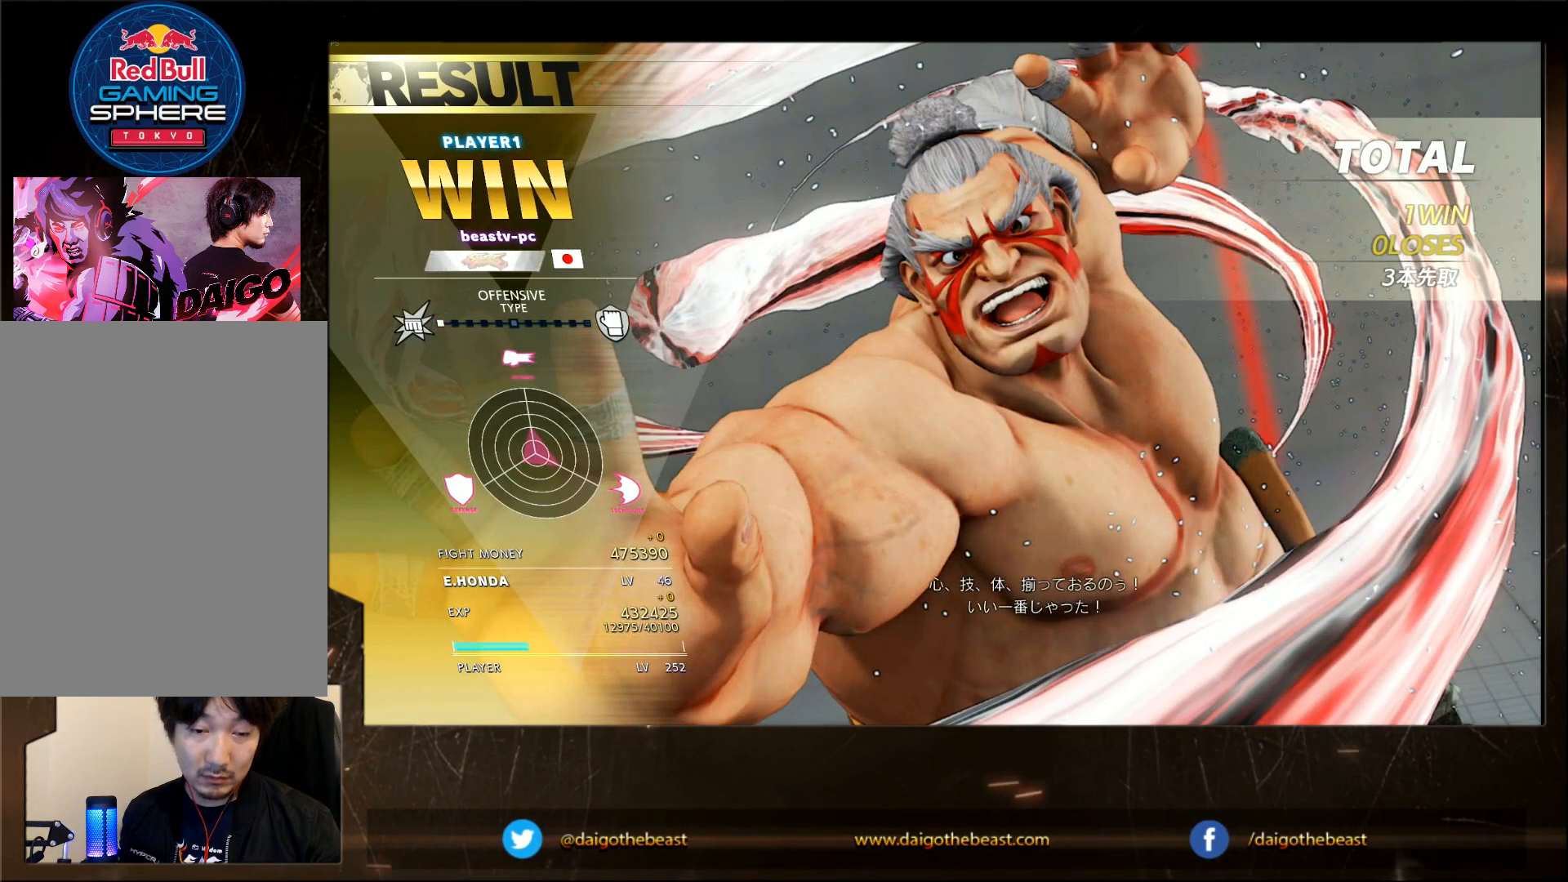
{"buttons": [], "left_stick": "right", "events": [[333, "left_stick", "right"]]}
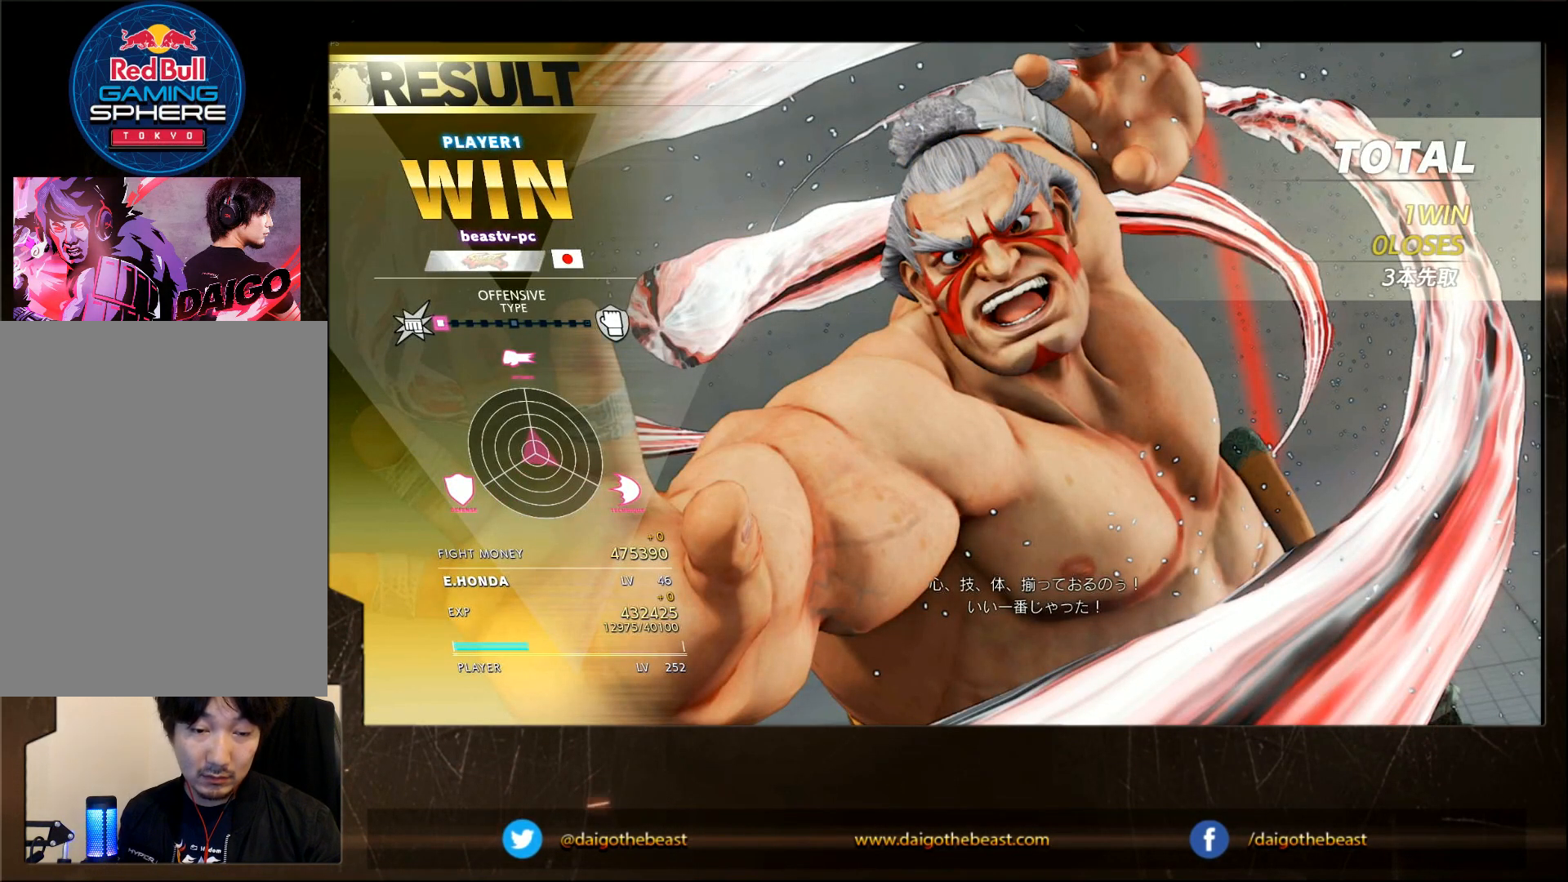
{"buttons": [], "left_stick": "center", "events": [[483, "left_stick", "center"]]}
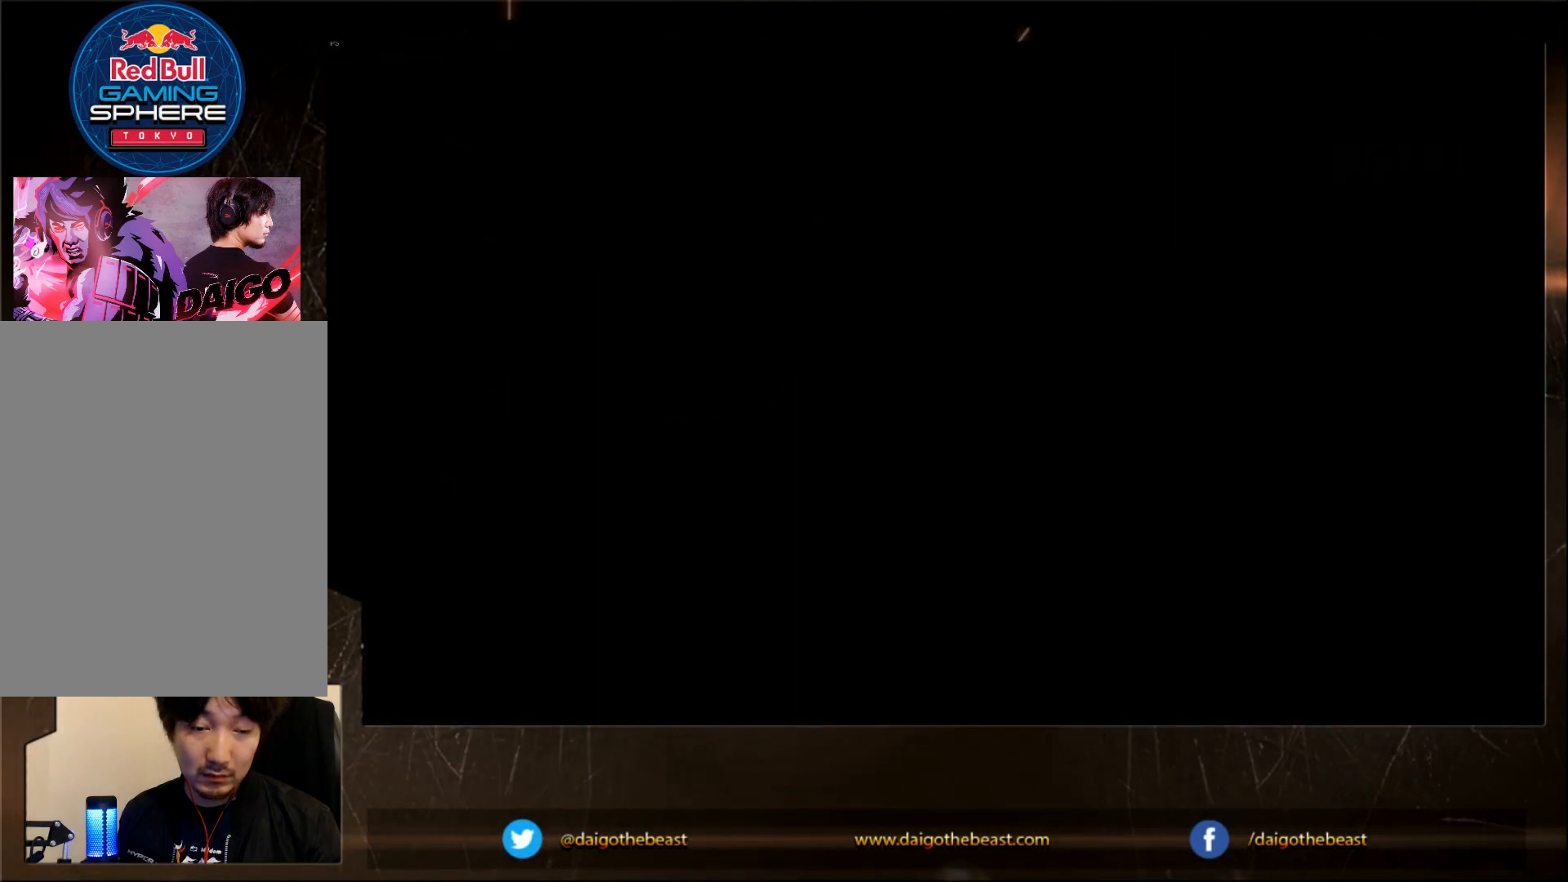
{"buttons": [], "left_stick": "center", "events": [[50, "CIRCLE", "down"], [300, "CIRCLE", "up"]]}
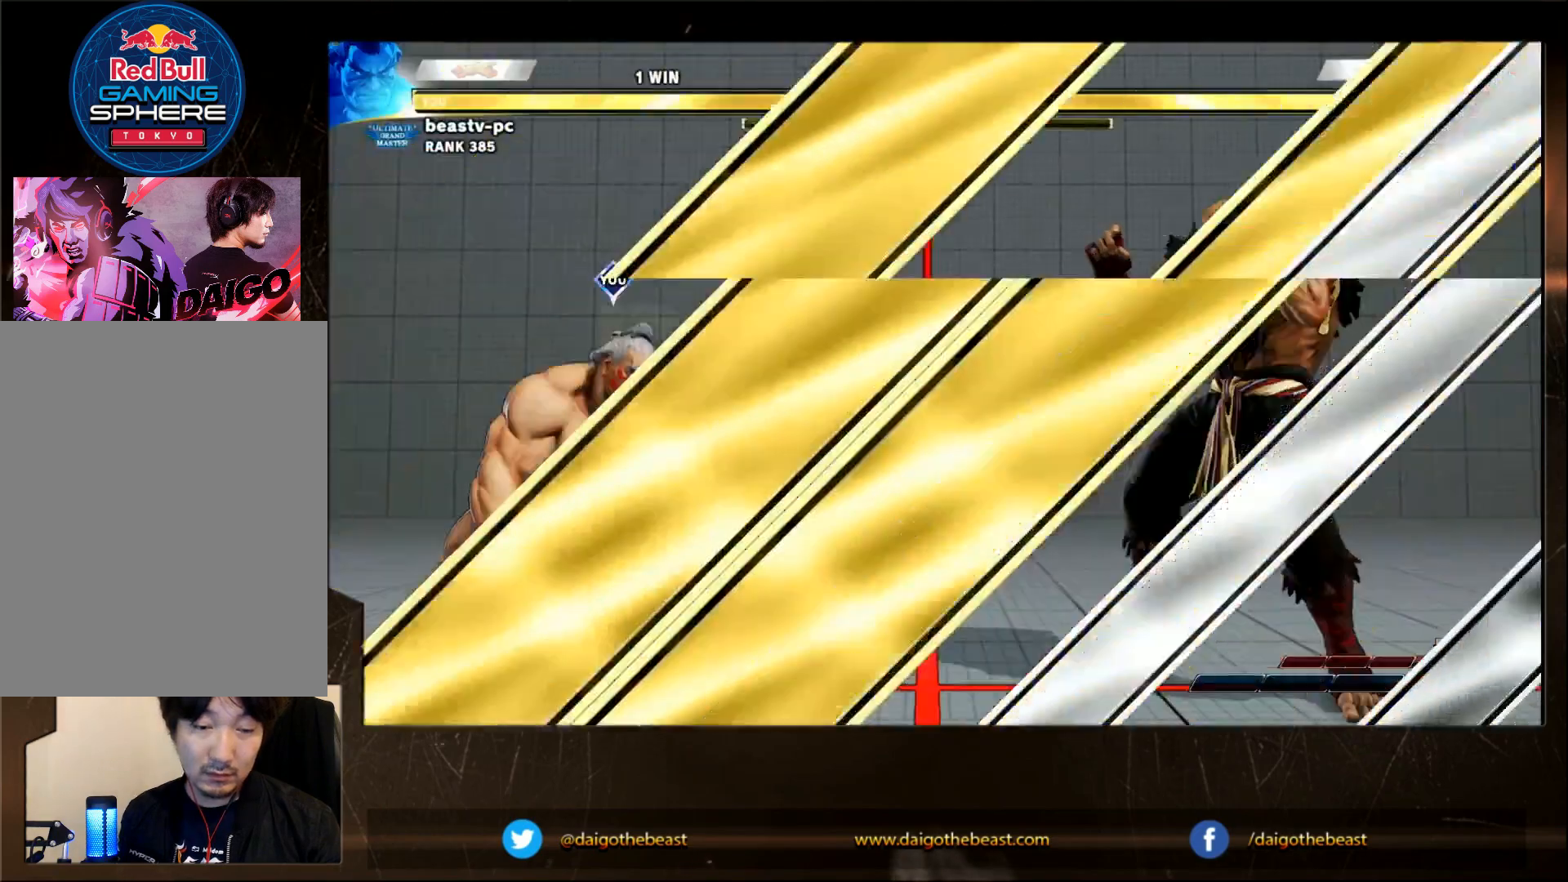
{"buttons": [], "left_stick": "center", "events": [[350, "SQUARE", "down"], [400, "SQUARE", "up"]]}
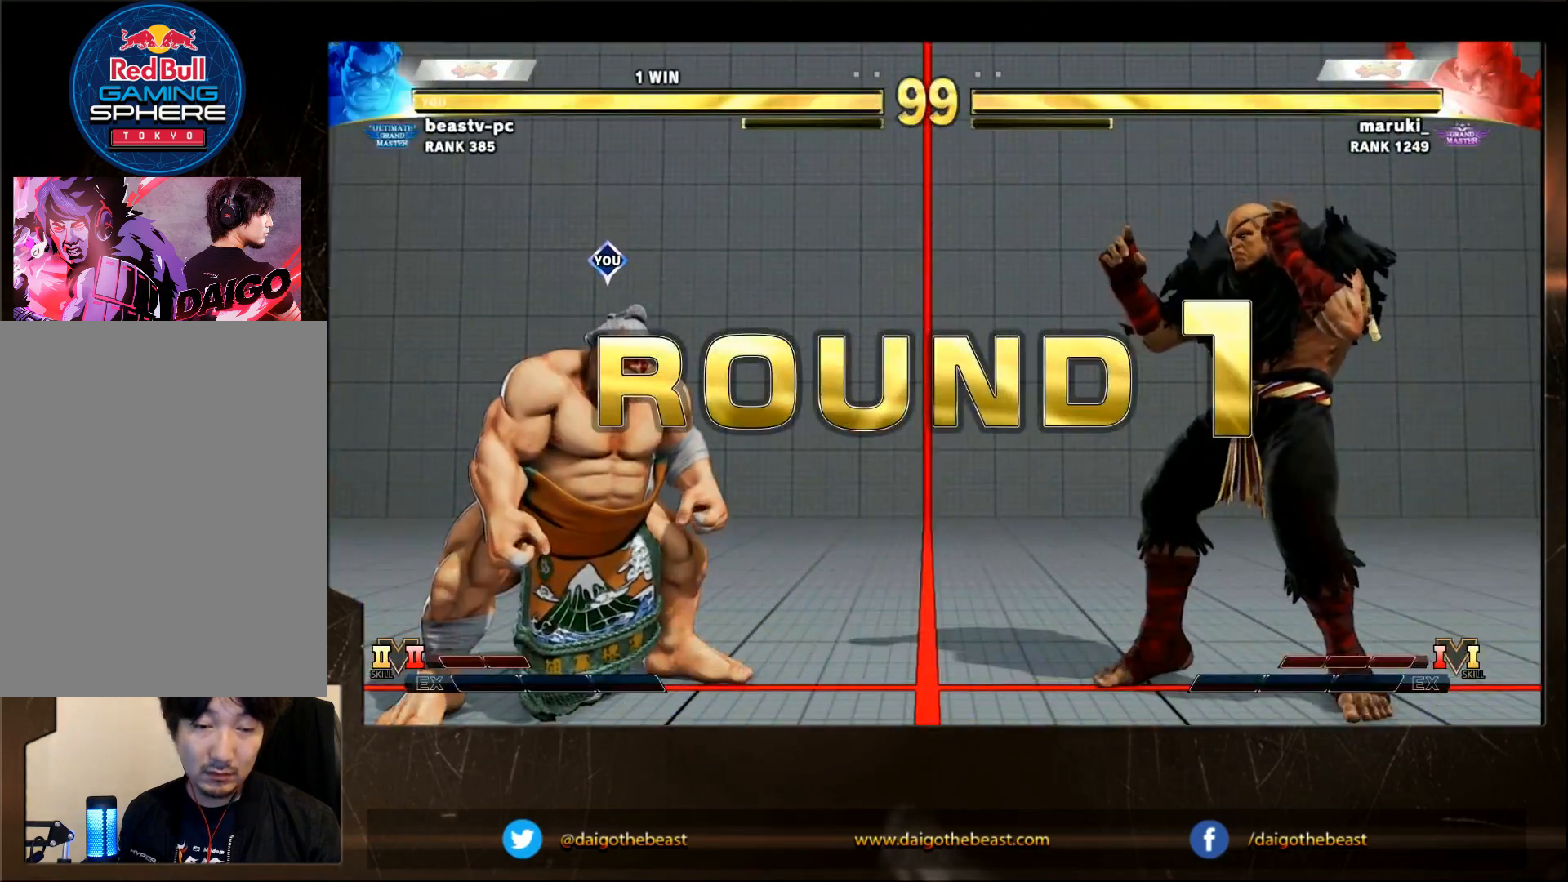
{"buttons": ["TRIANGLE"], "left_stick": "down-right", "events": [[117, "TRIANGLE", "down"], [217, "TRIANGLE", "up"], [317, "left_stick", "down-right"], [417, "TRIANGLE", "down"]]}
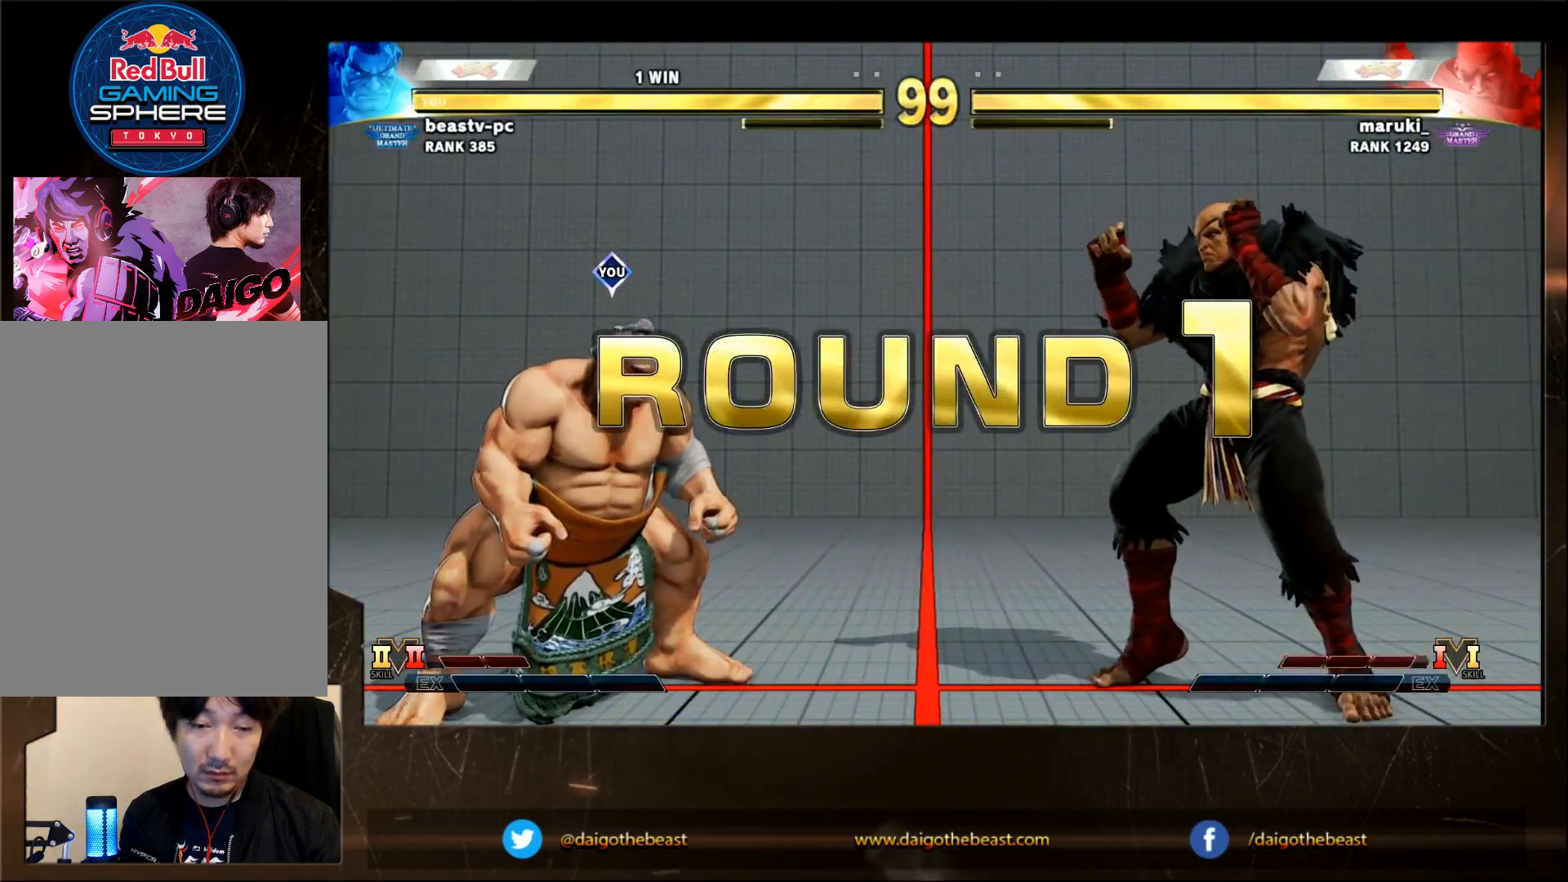
{"buttons": ["TRIANGLE"], "left_stick": "down-right", "events": [[117, "TRIANGLE", "up"], [317, "TRIANGLE", "down"], [367, "TRIANGLE", "up"], [417, "TRIANGLE", "down"]]}
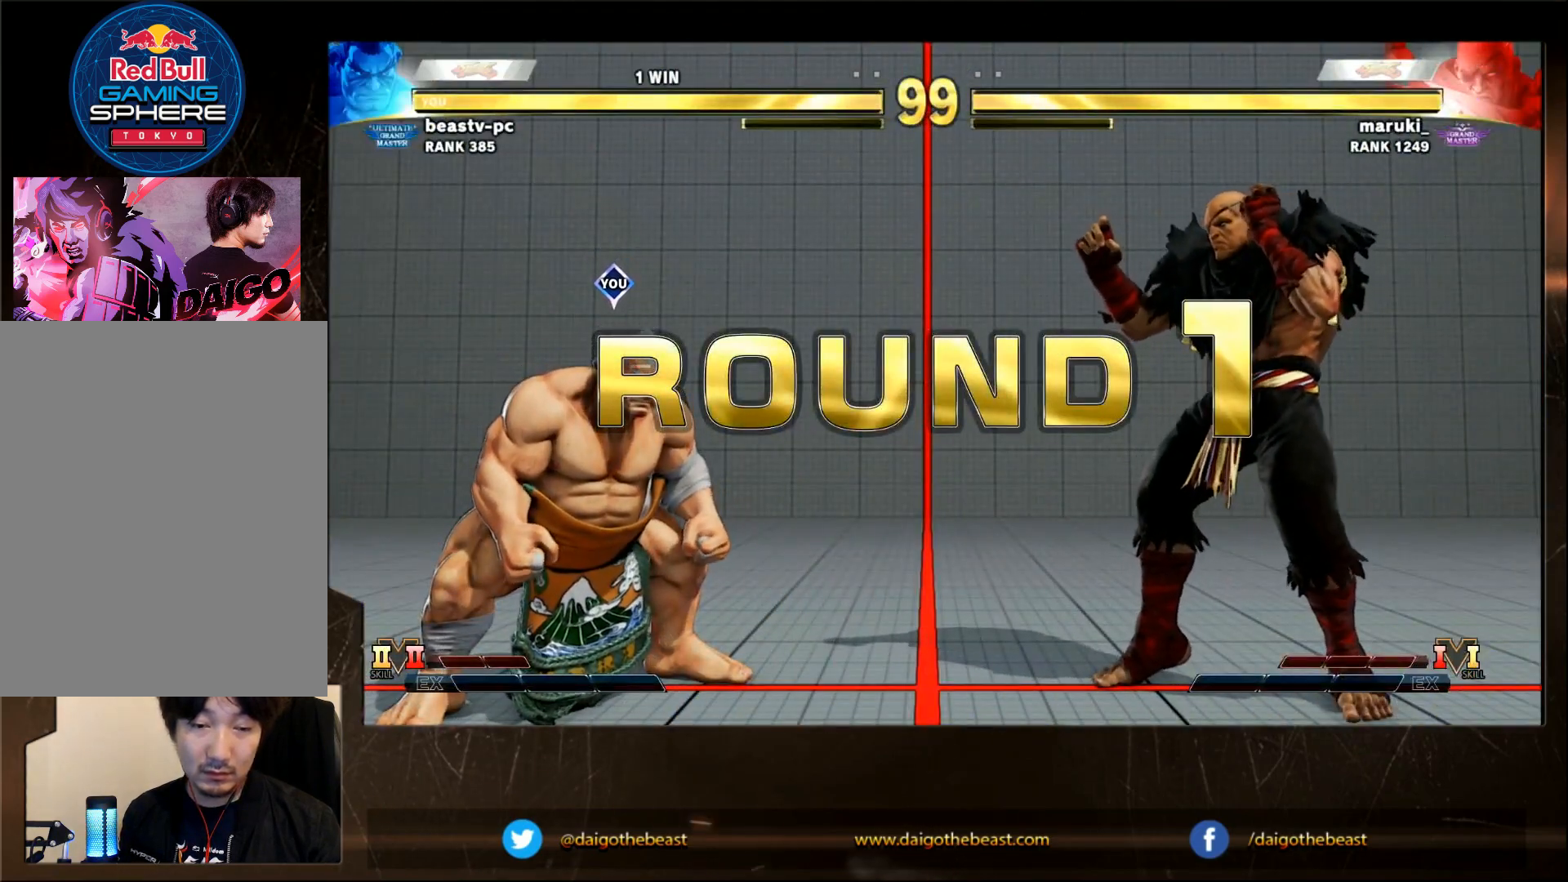
{"buttons": ["TRIANGLE"], "left_stick": "down-right"}
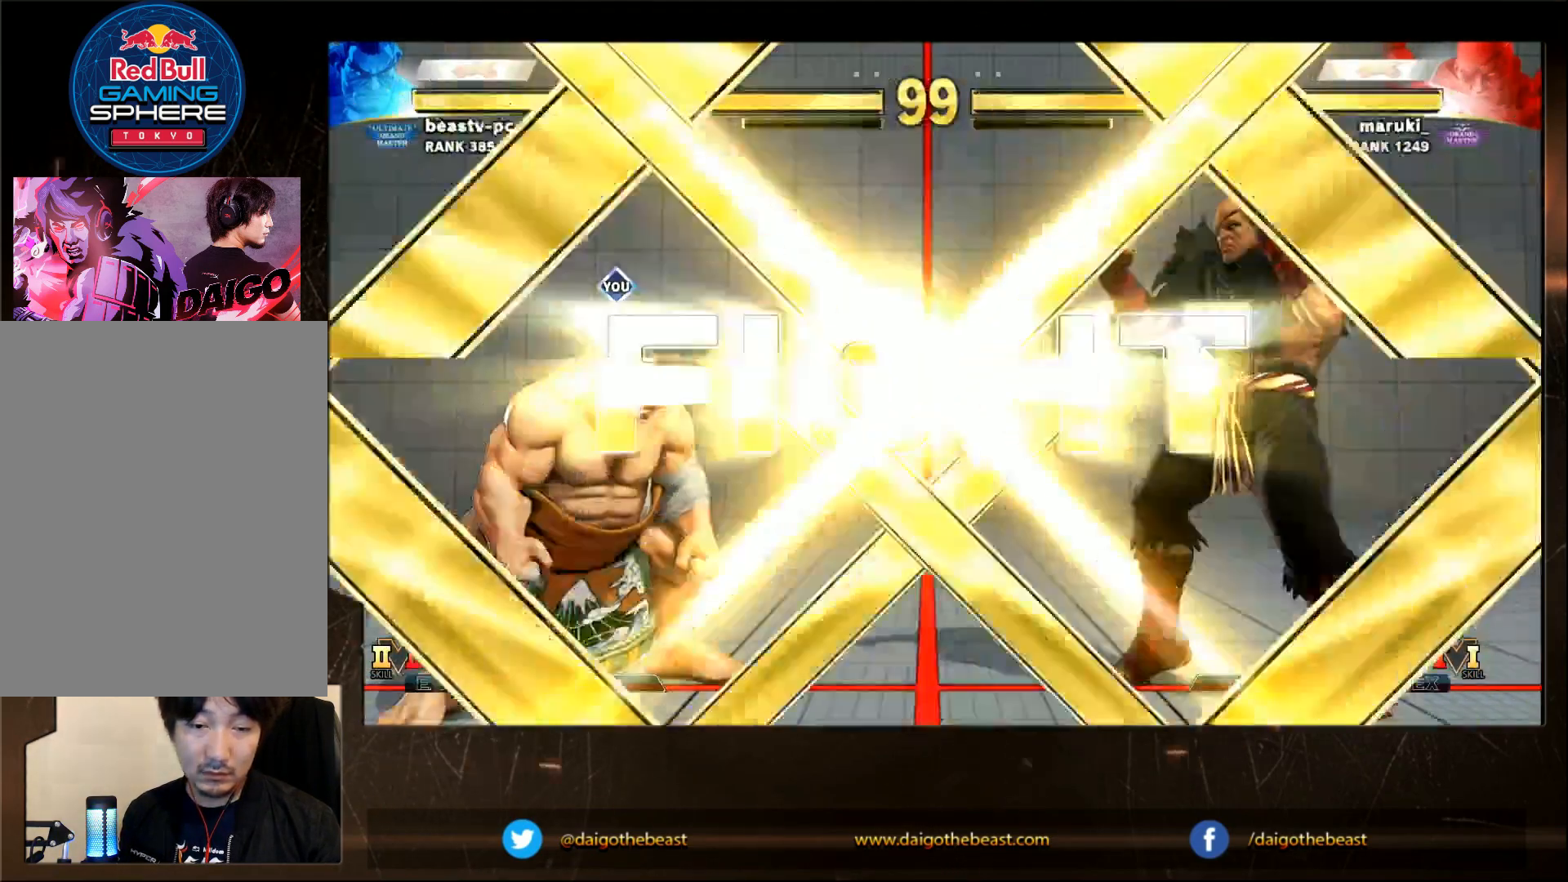
{"buttons": [], "left_stick": "center", "events": [[17, "TRIANGLE", "up"], [17, "left_stick", "center"], [83, "TRIANGLE", "down"], [183, "TRIANGLE", "up"]]}
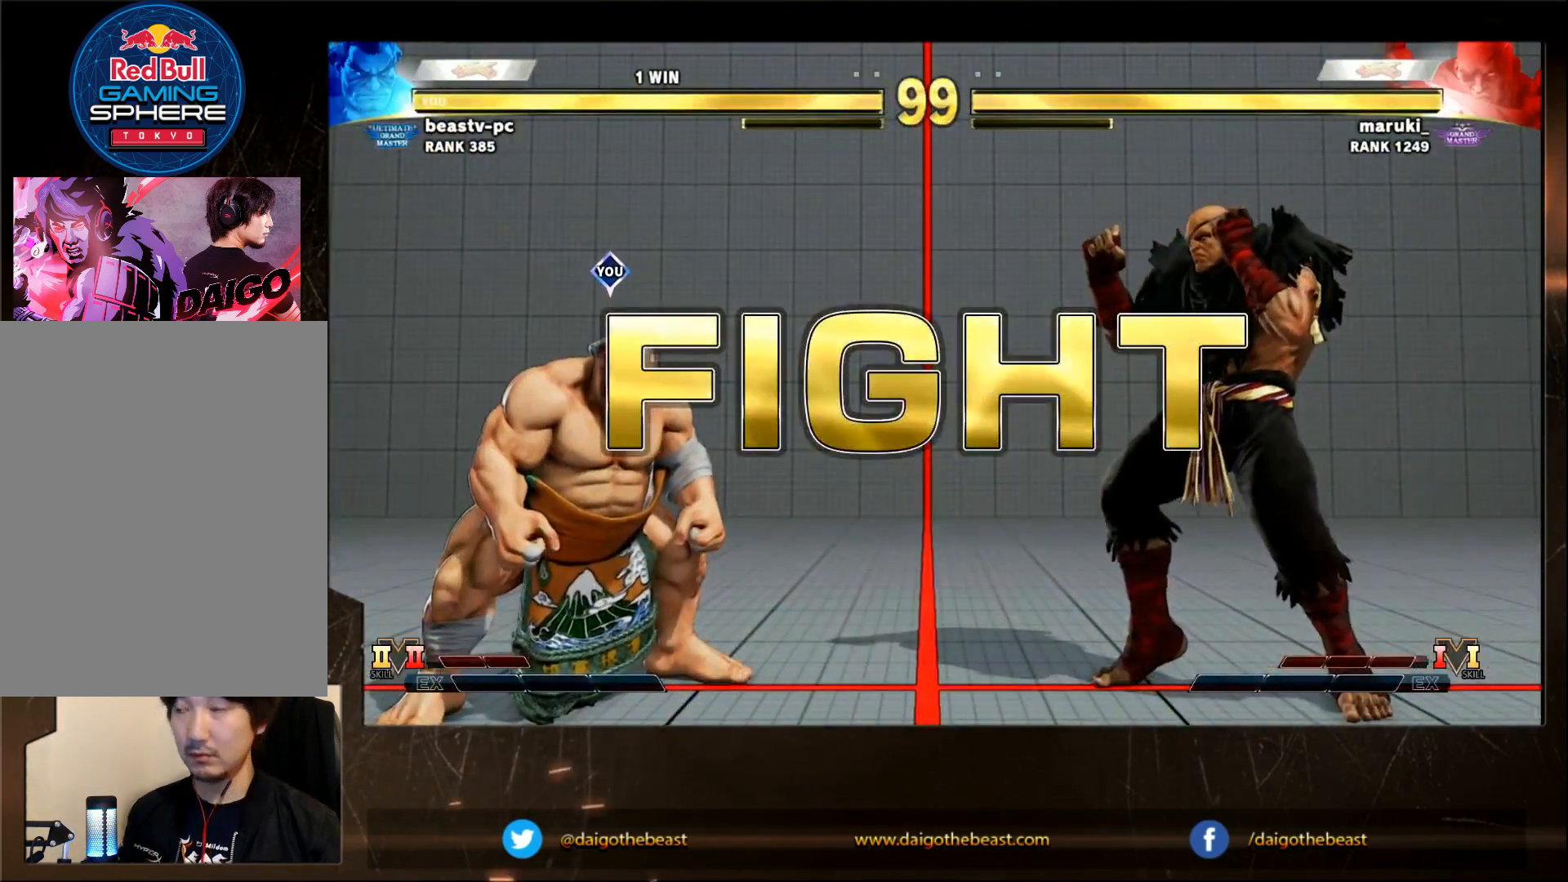
{"buttons": [], "left_stick": "down", "events": [[33, "left_stick", "right"], [500, "left_stick", "down"]]}
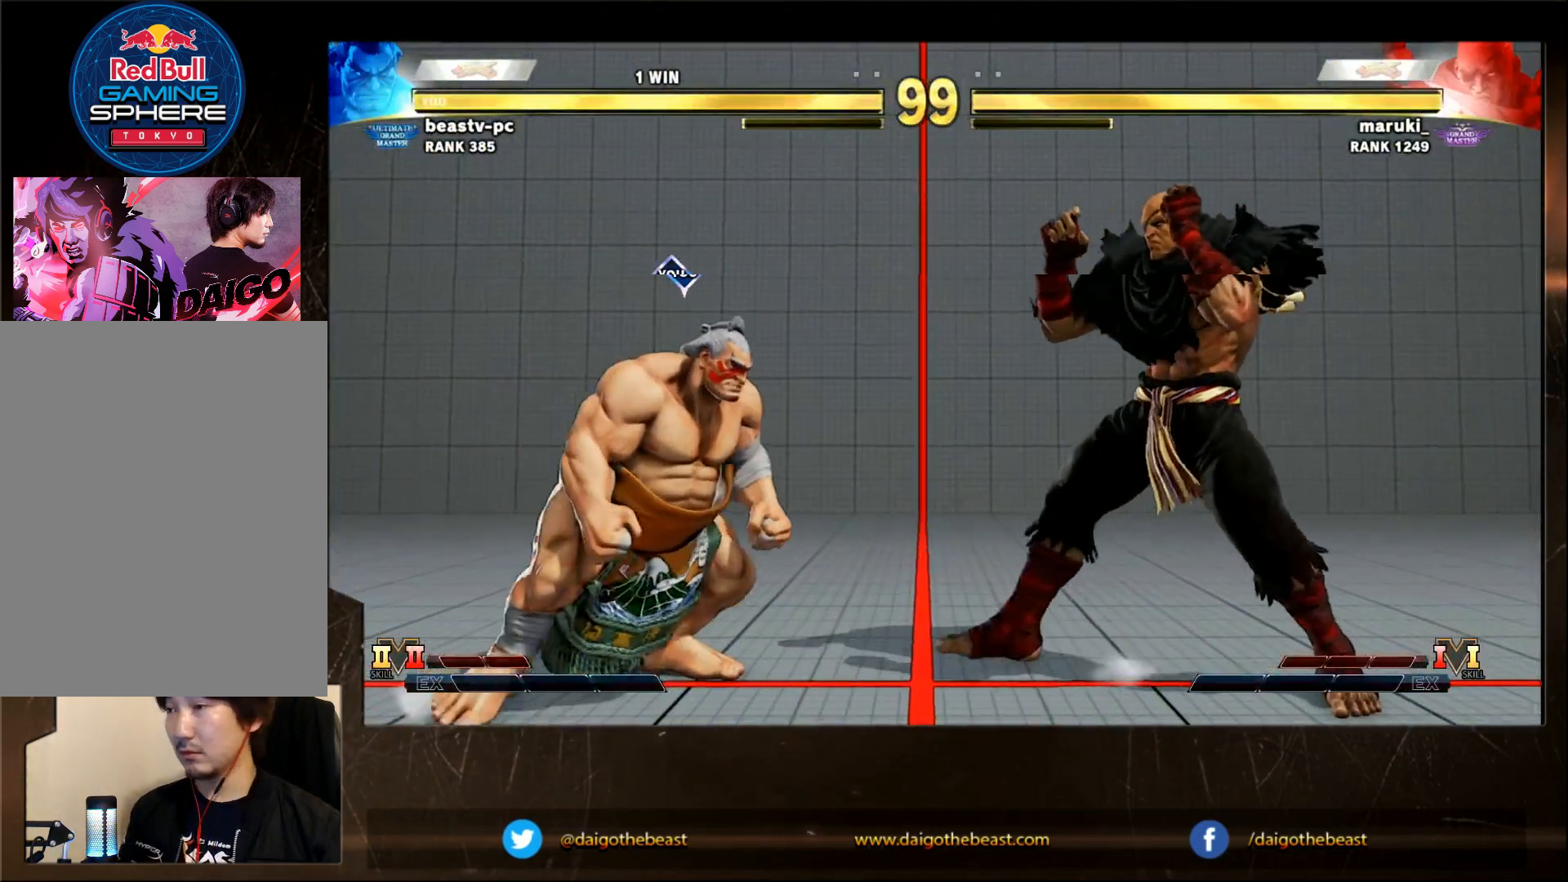
{"buttons": [], "left_stick": "down-left", "events": [[50, "CIRCLE", "down"], [50, "left_stick", "down-left"], [400, "CIRCLE", "up"]]}
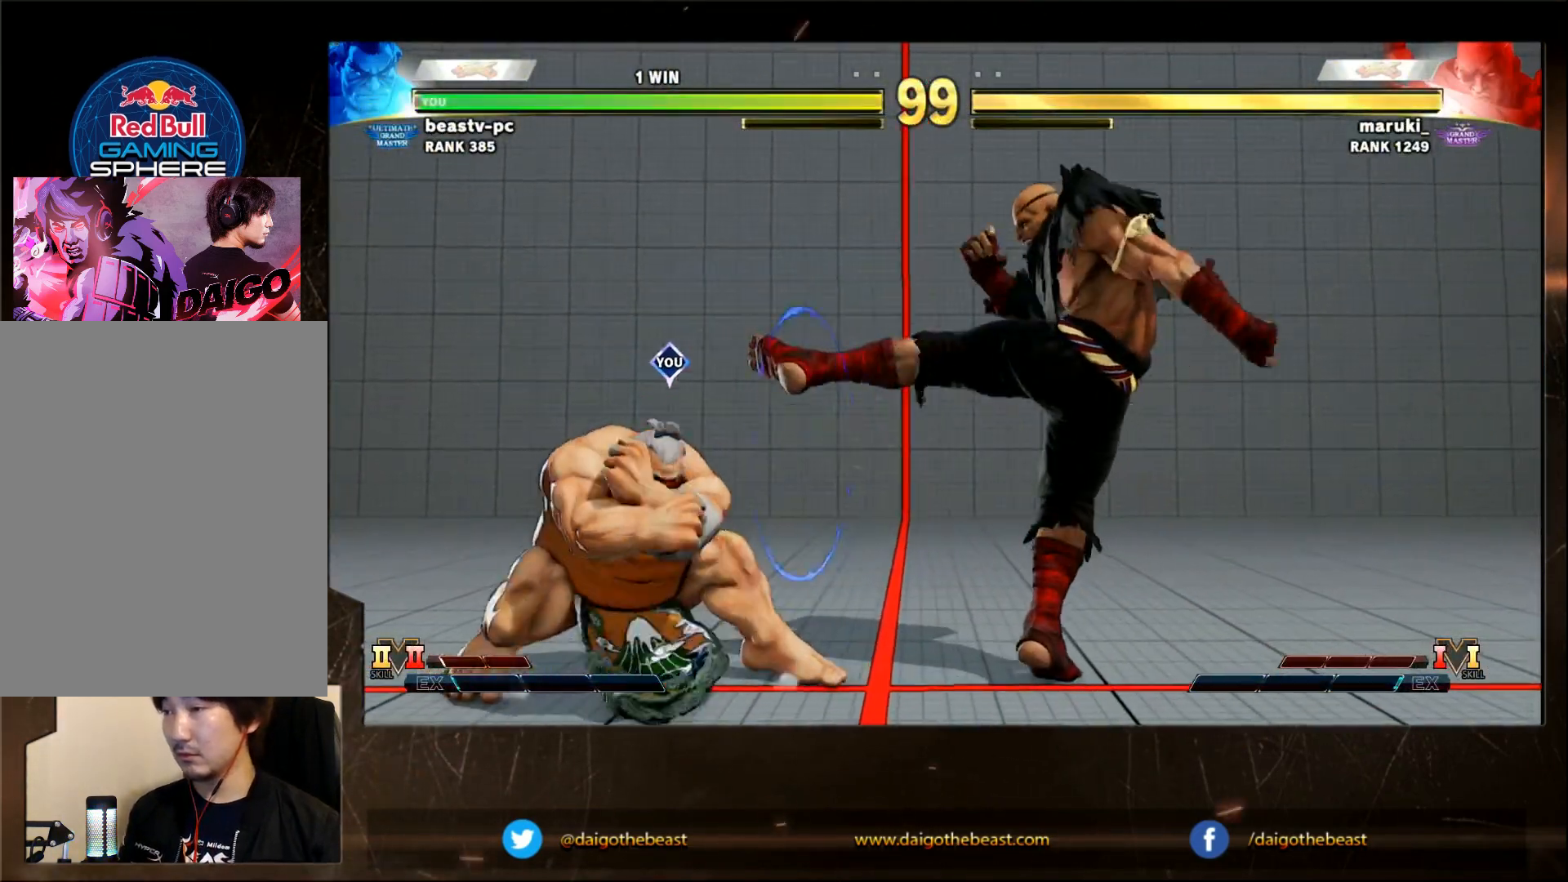
{"buttons": [], "left_stick": "down-left", "events": [[150, "TRIANGLE", "down"], [200, "TRIANGLE", "up"]]}
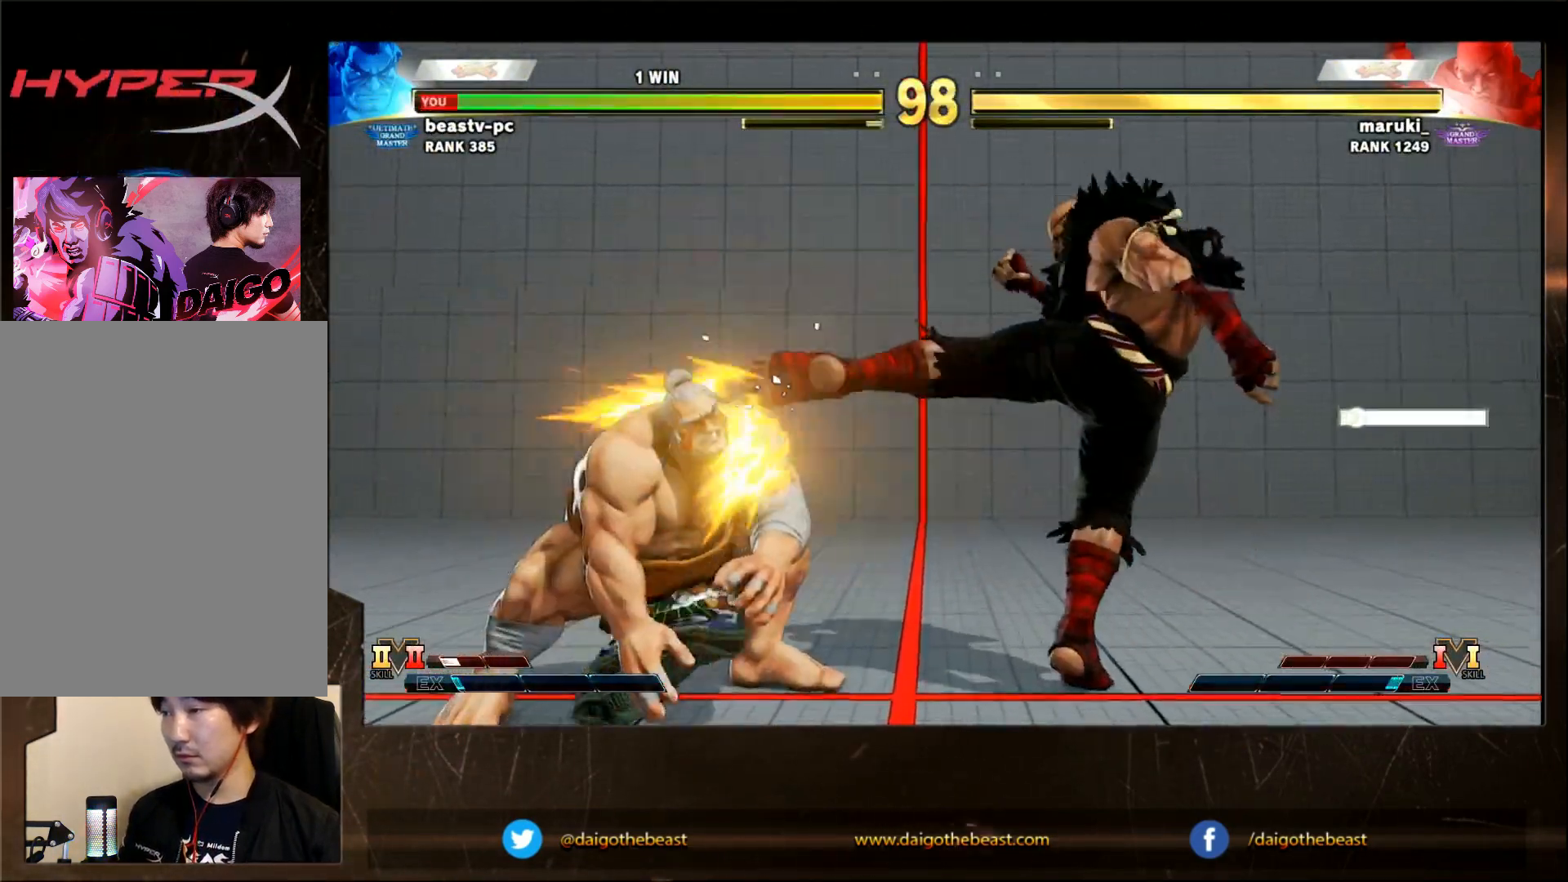
{"buttons": [], "left_stick": "down-left", "events": [[317, "TRIANGLE", "down"], [367, "TRIANGLE", "up"]]}
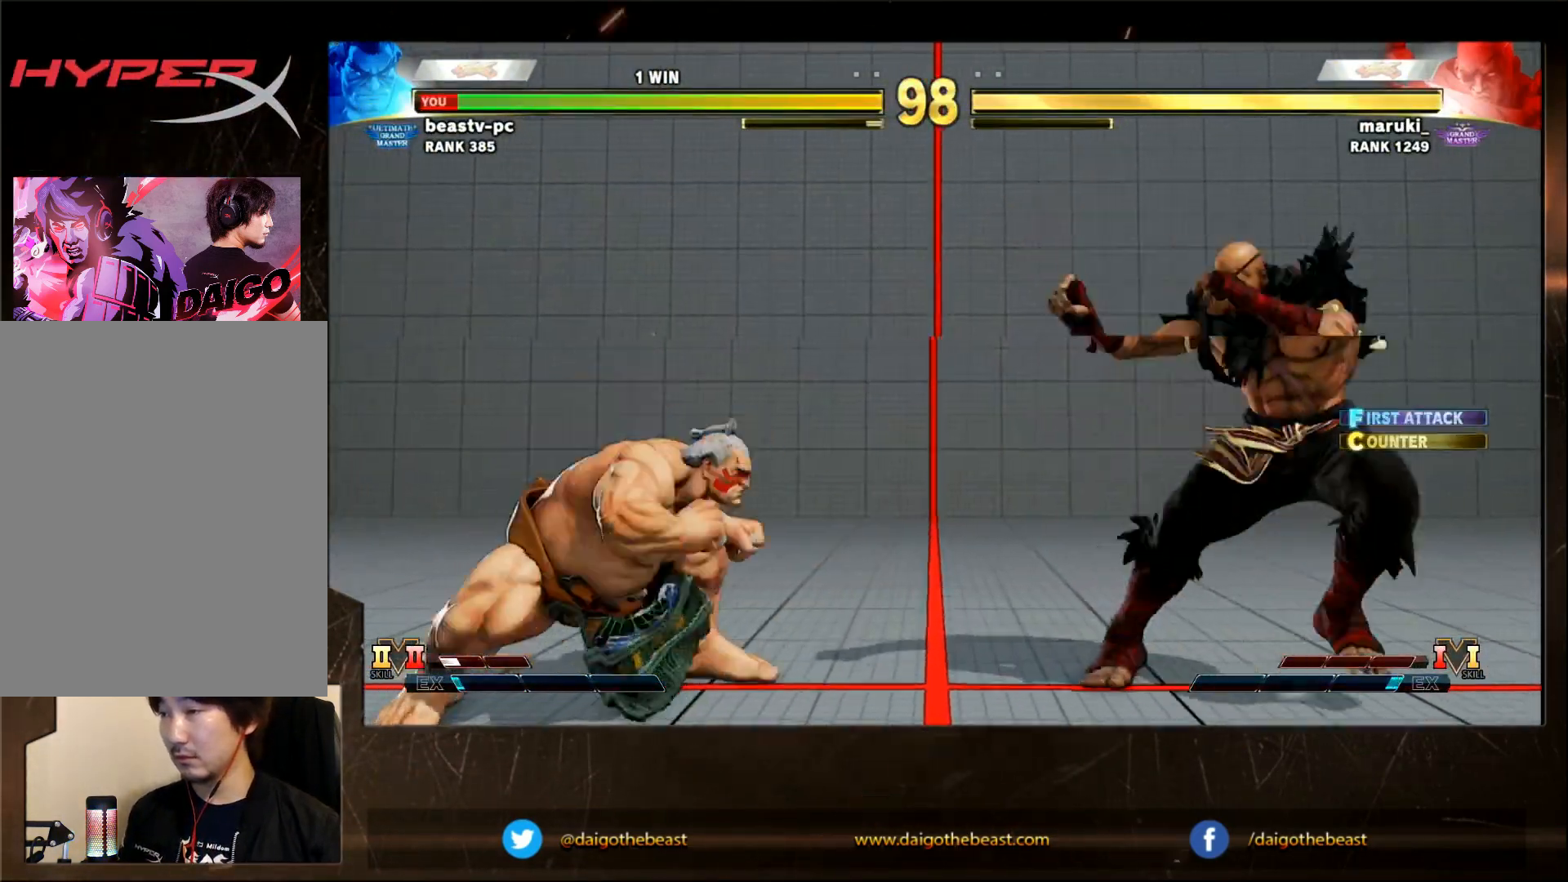
{"buttons": [], "left_stick": "up", "events": [[167, "left_stick", "center"], [217, "left_stick", "right"], [367, "left_stick", "center"], [433, "left_stick", "up"]]}
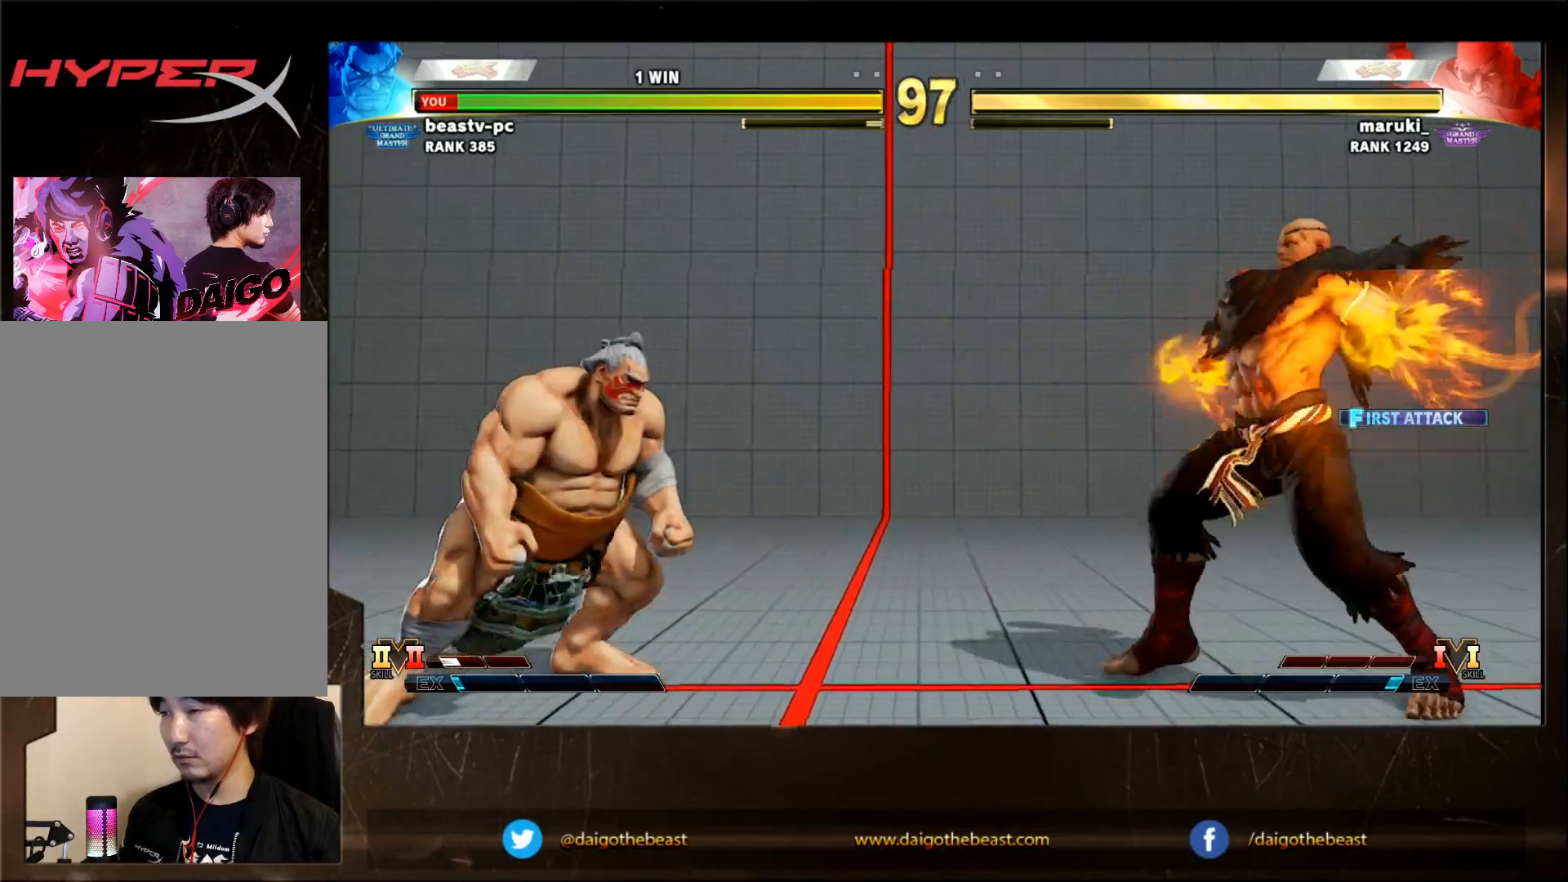
{"buttons": [], "left_stick": "center", "events": [[33, "left_stick", "center"]]}
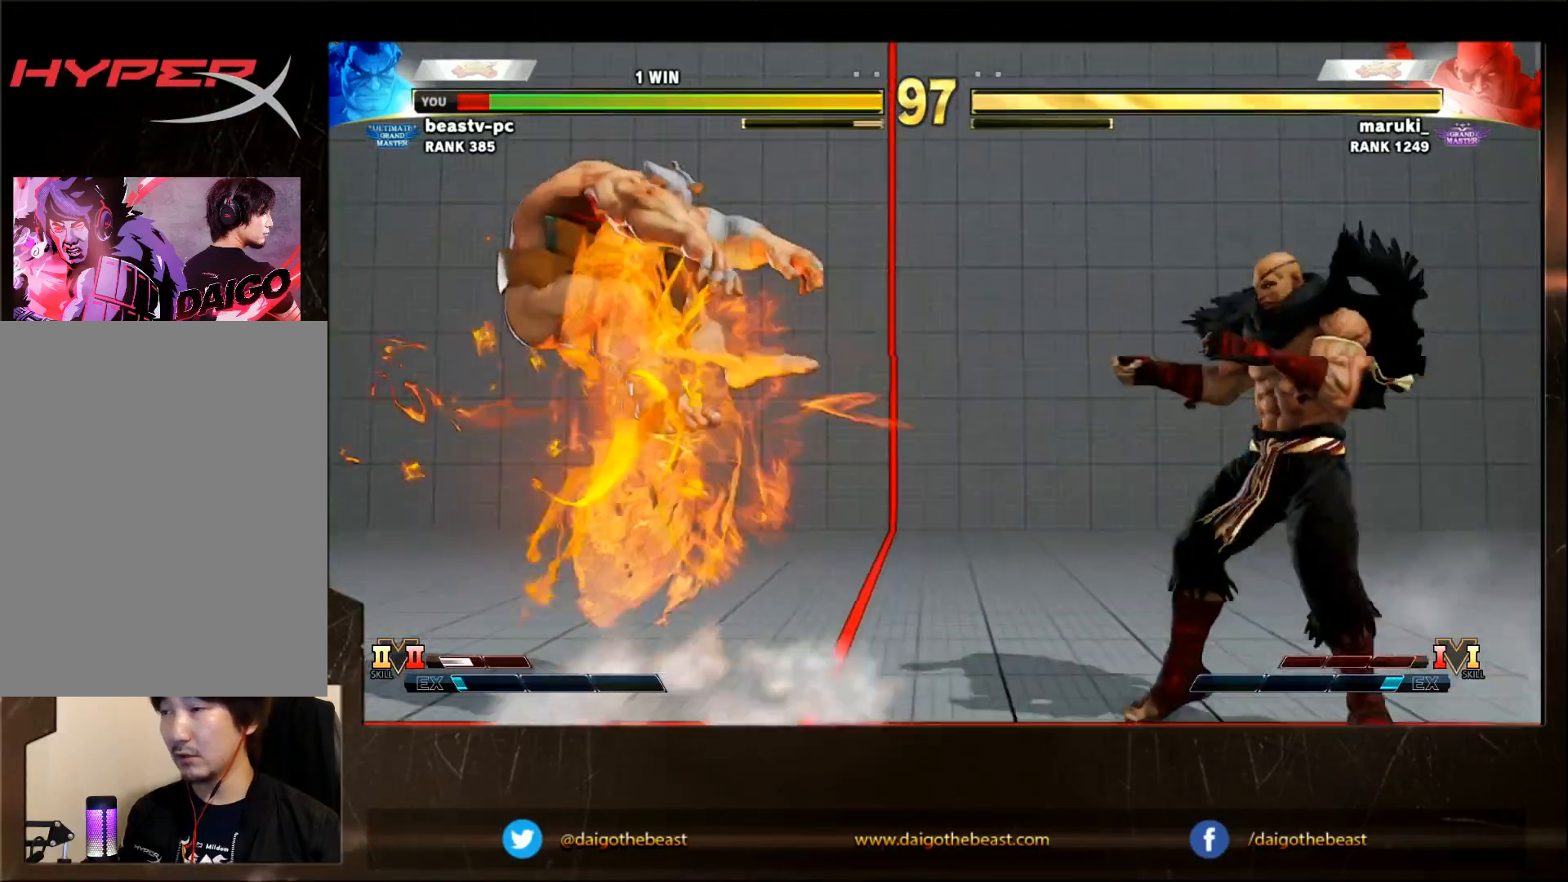
{"buttons": [], "left_stick": "center", "events": [[133, "CIRCLE", "down"], [133, "L2", "down"], [183, "CIRCLE", "up"], [183, "L2", "up"]]}
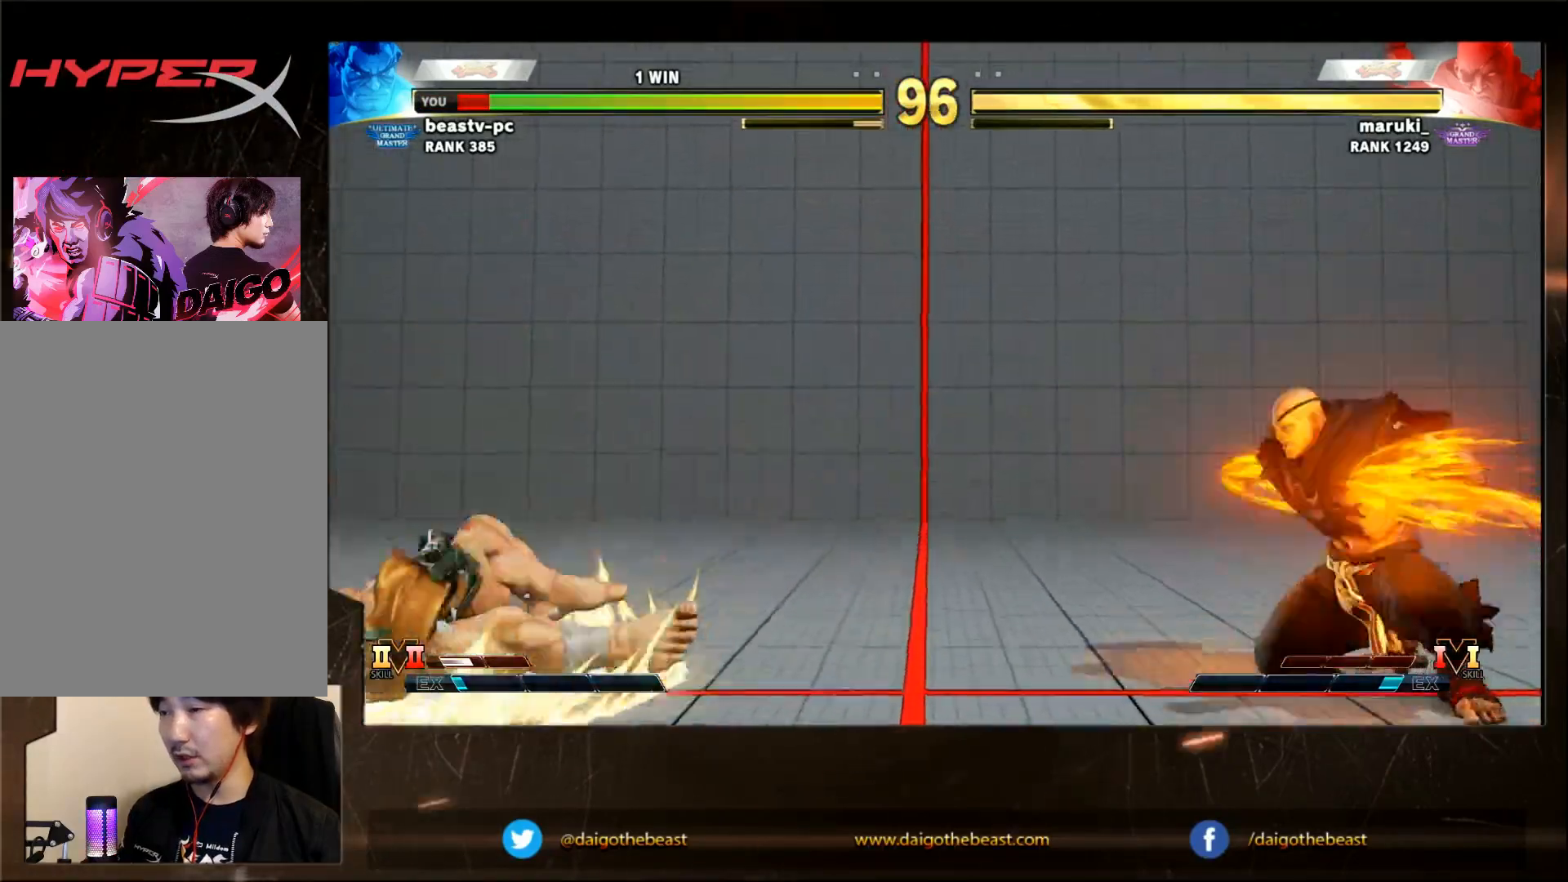
{"buttons": [], "left_stick": "center", "events": [[300, "left_stick", "up"], [450, "left_stick", "center"]]}
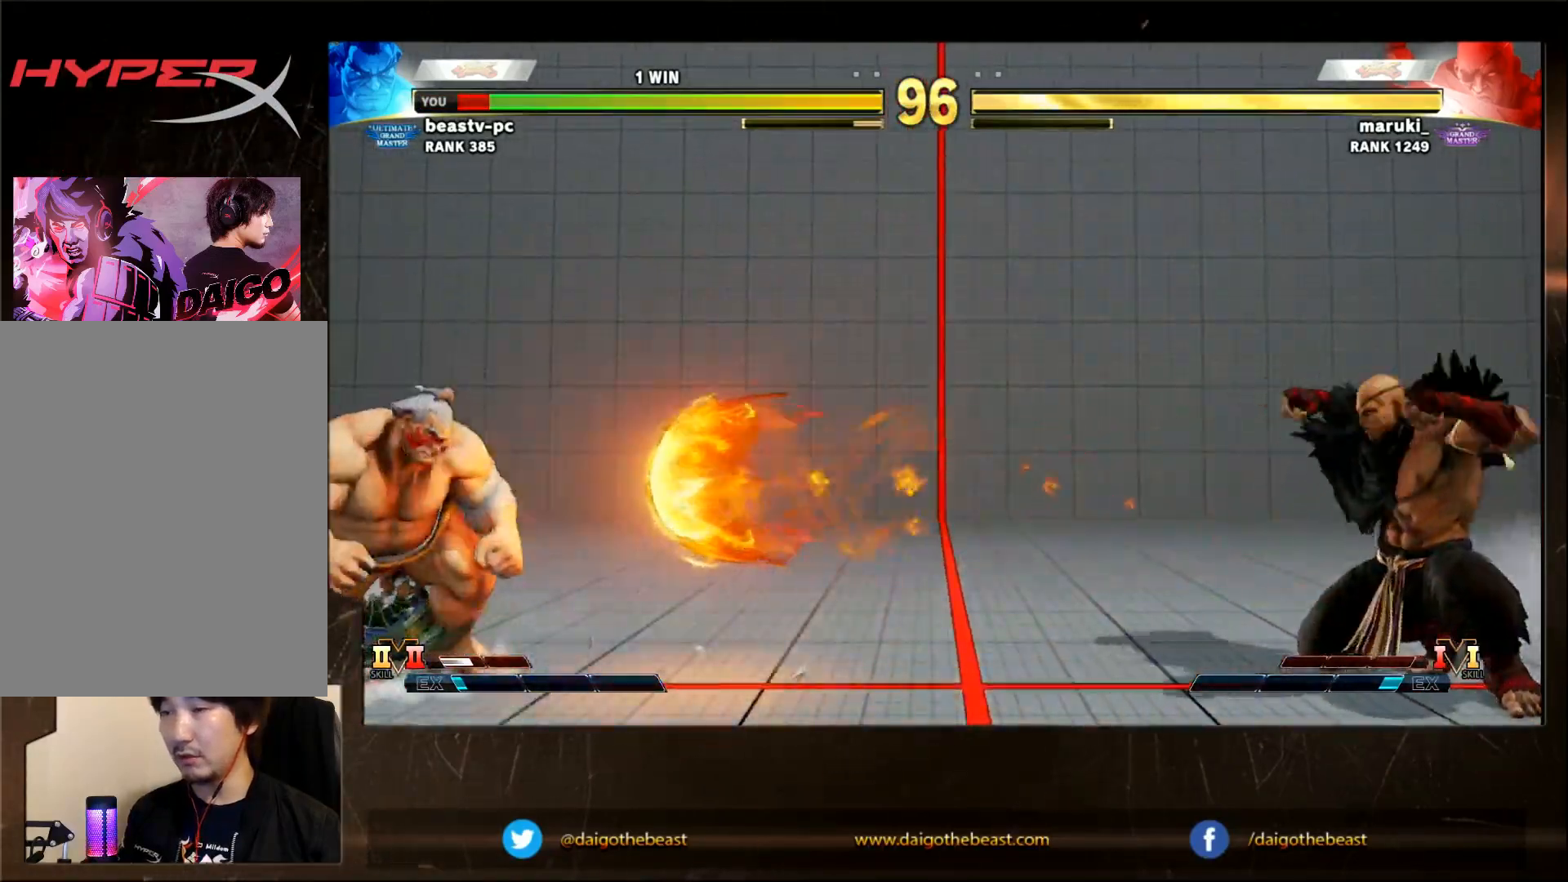
{"buttons": [], "left_stick": "center", "events": []}
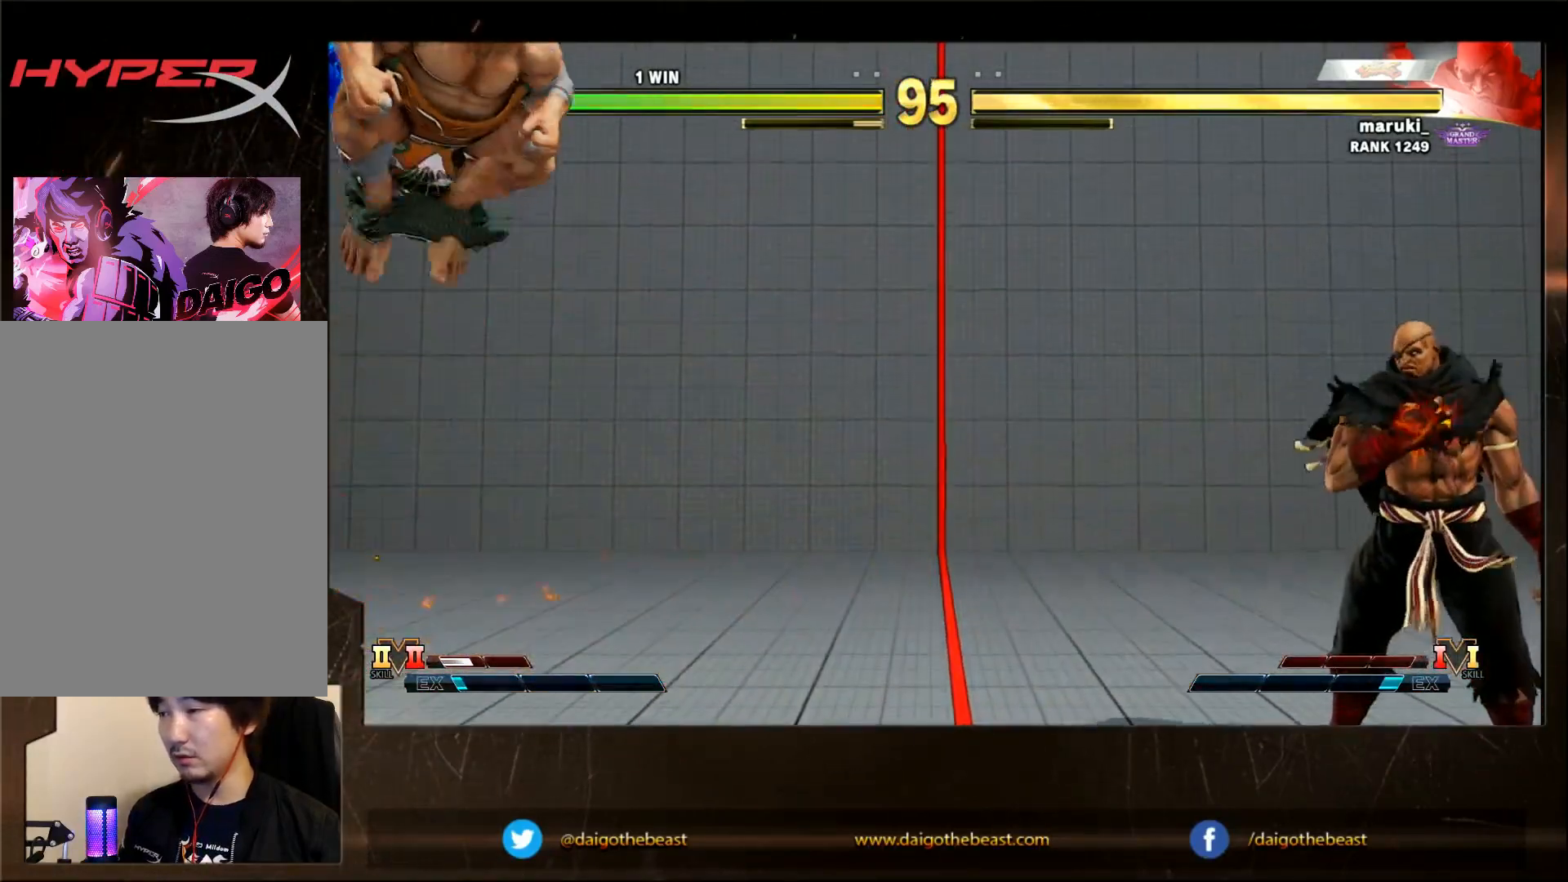
{"buttons": [], "left_stick": "right", "events": [[67, "left_stick", "right"]]}
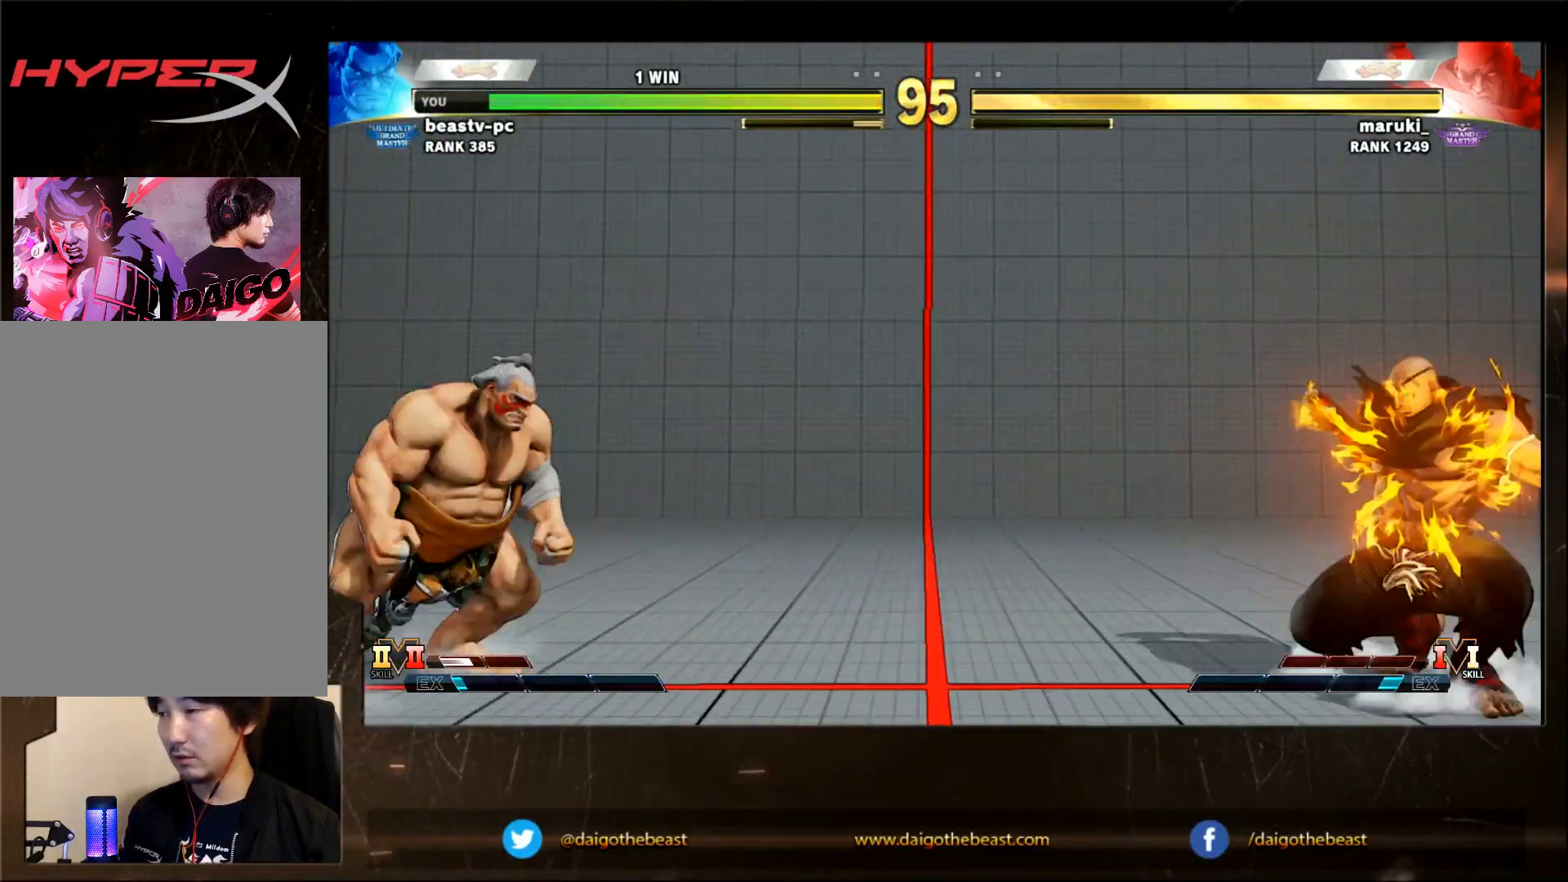
{"buttons": [], "left_stick": "center", "events": [[67, "left_stick", "center"], [317, "left_stick", "up"], [417, "left_stick", "center"]]}
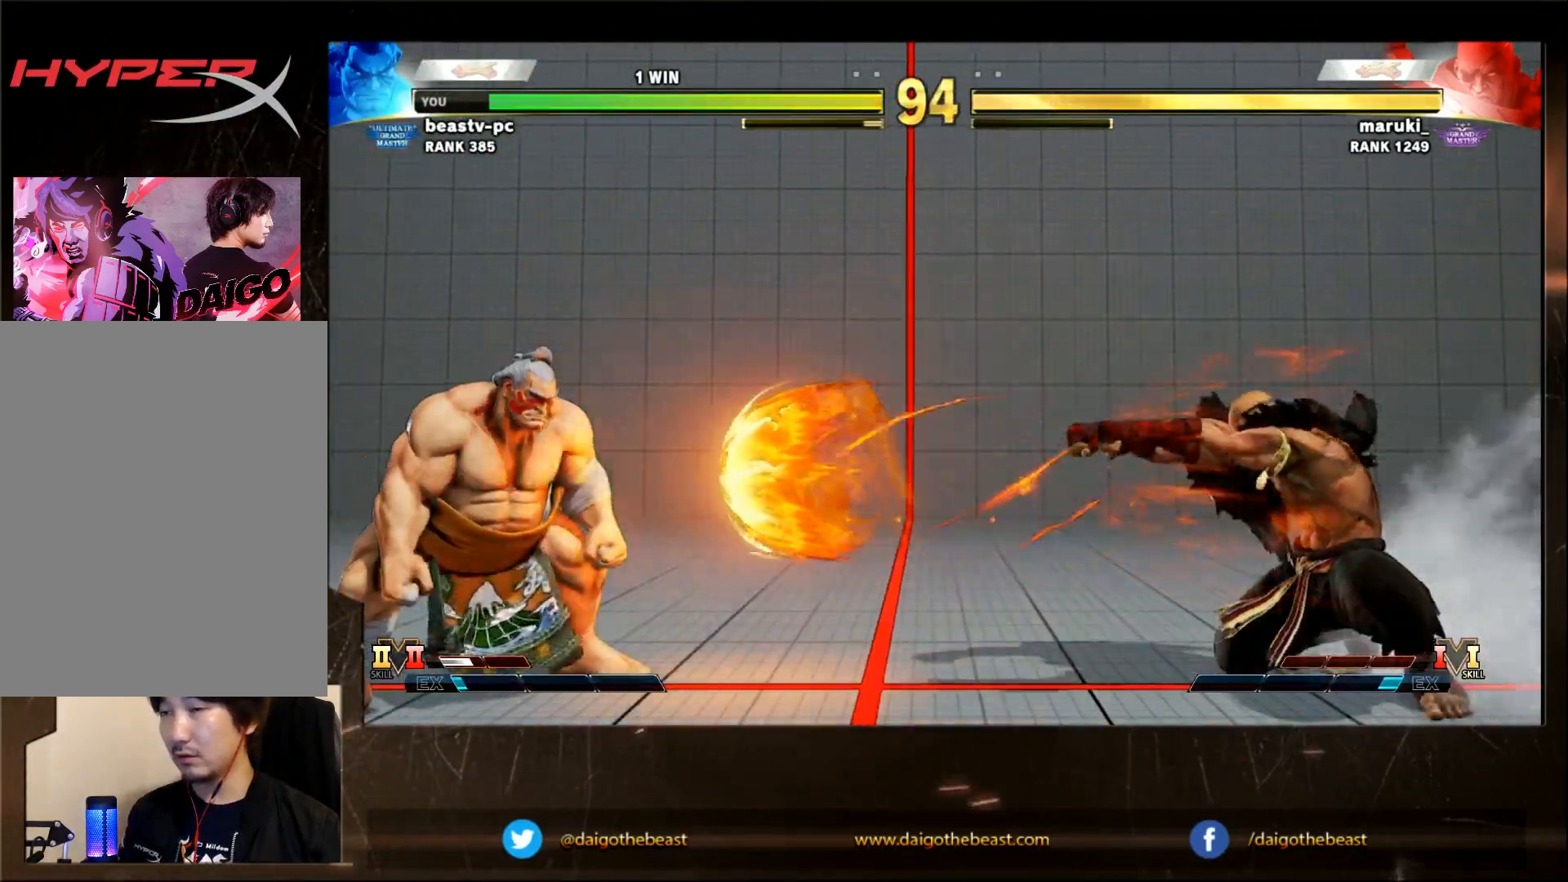
{"buttons": [], "left_stick": "center", "events": []}
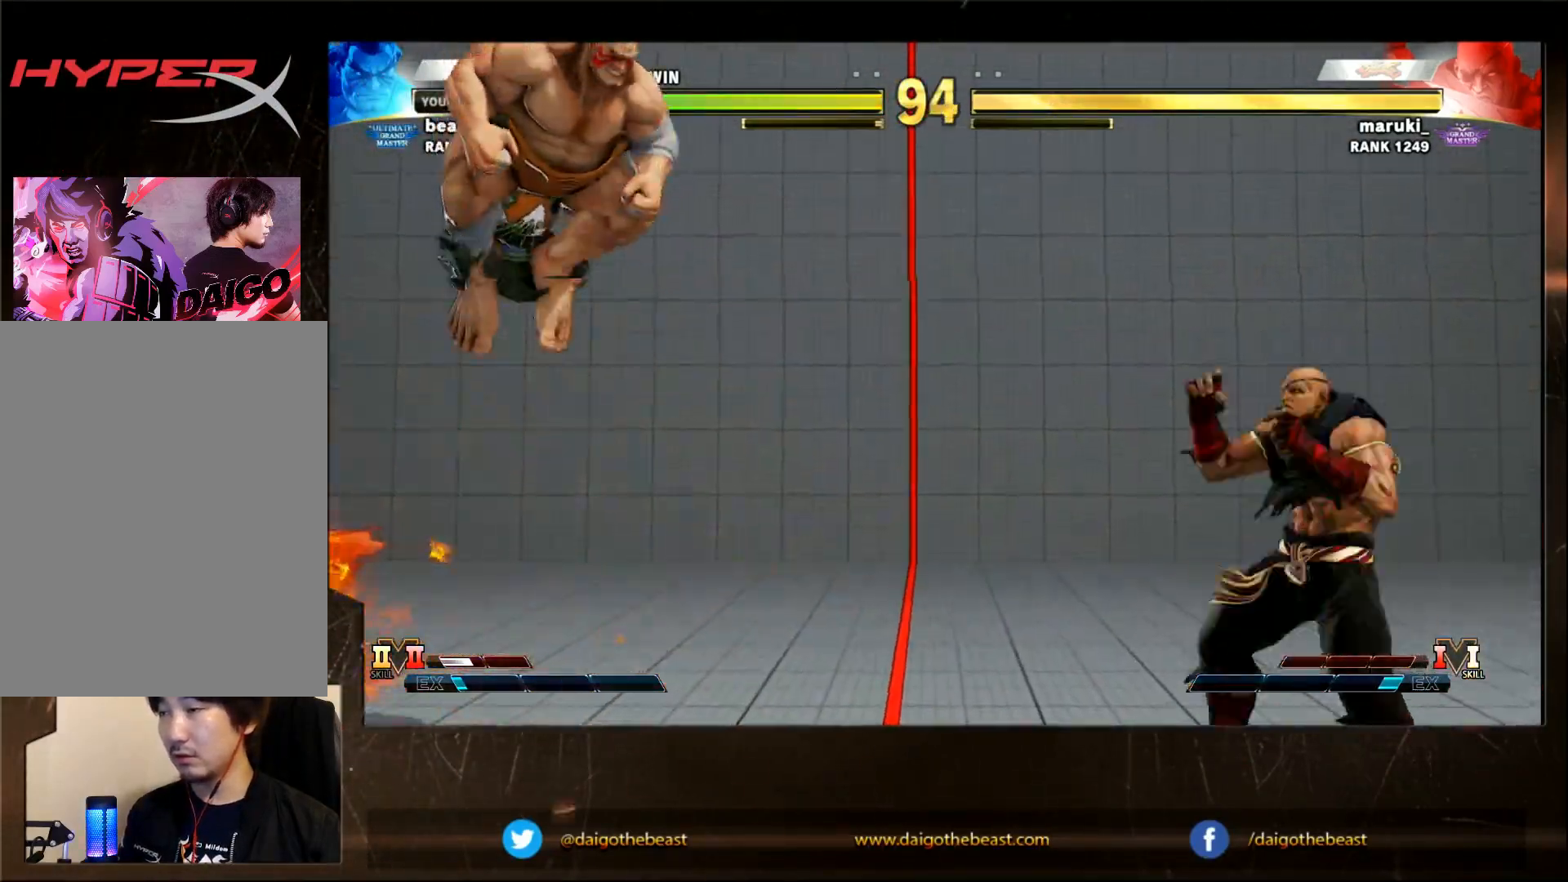
{"buttons": [], "left_stick": "down-left", "events": [[33, "left_stick", "right"], [383, "R2", "down"], [483, "R2", "up"], [483, "left_stick", "down-left"]]}